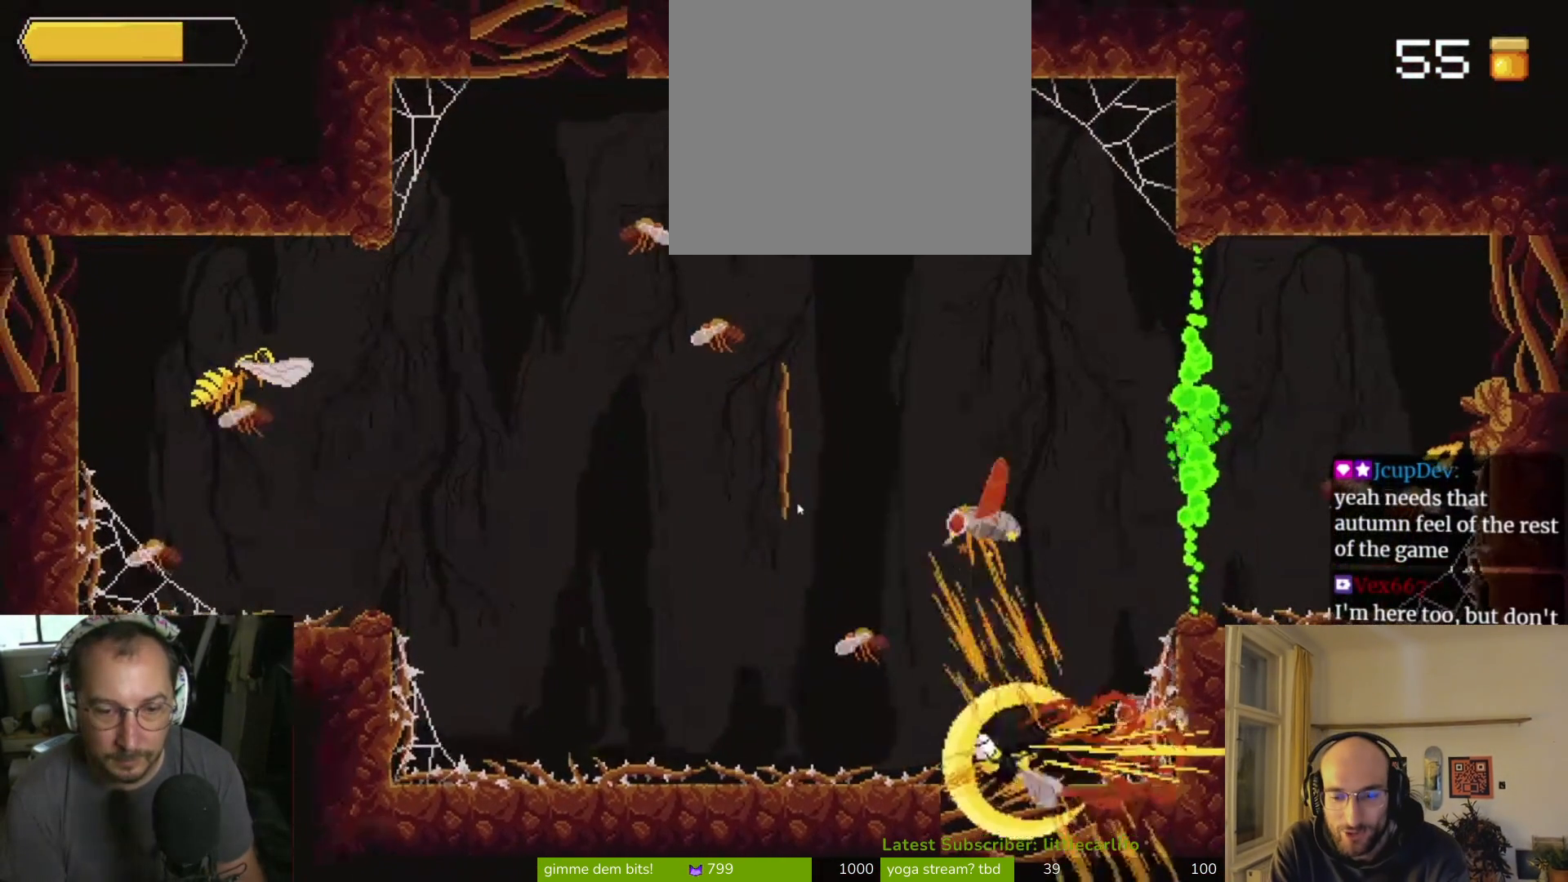
Gameplay with a controller (PlayStation layout); each line is a JSON object with the inputs held at the frame after it. "events" lists button and stick changes between this image and that frame as [ms after this image, input, new state], when the widget could be followed in between.
{"buttons": [], "left_stick": "center", "right_stick": "center", "events": [[33, "CIRCLE", "up"]]}
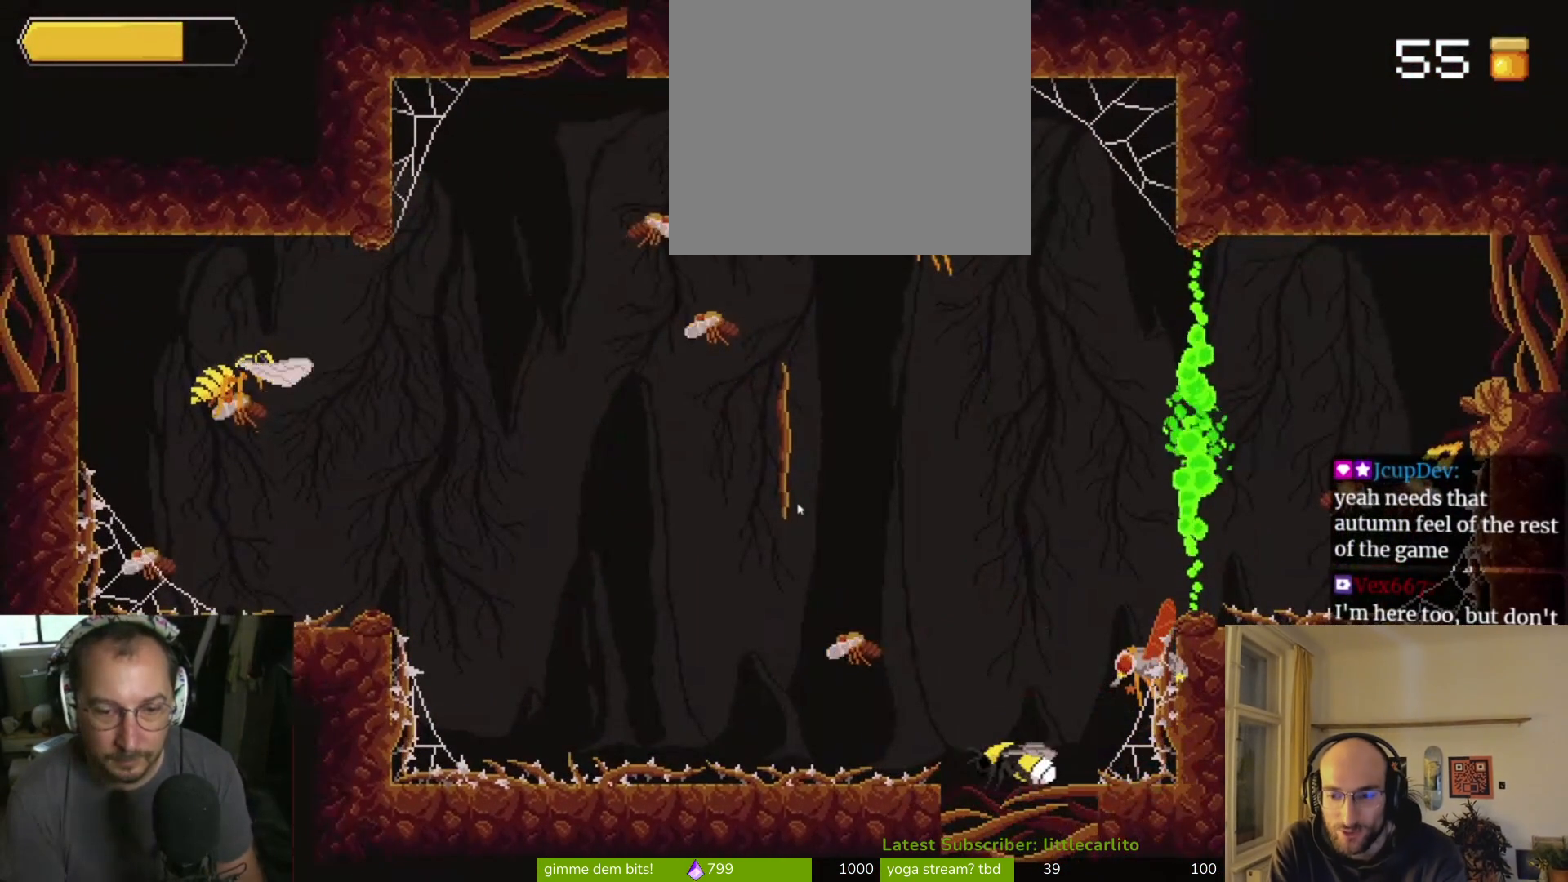
{"buttons": [], "left_stick": "up", "right_stick": "center", "events": [[467, "left_stick", "up"]]}
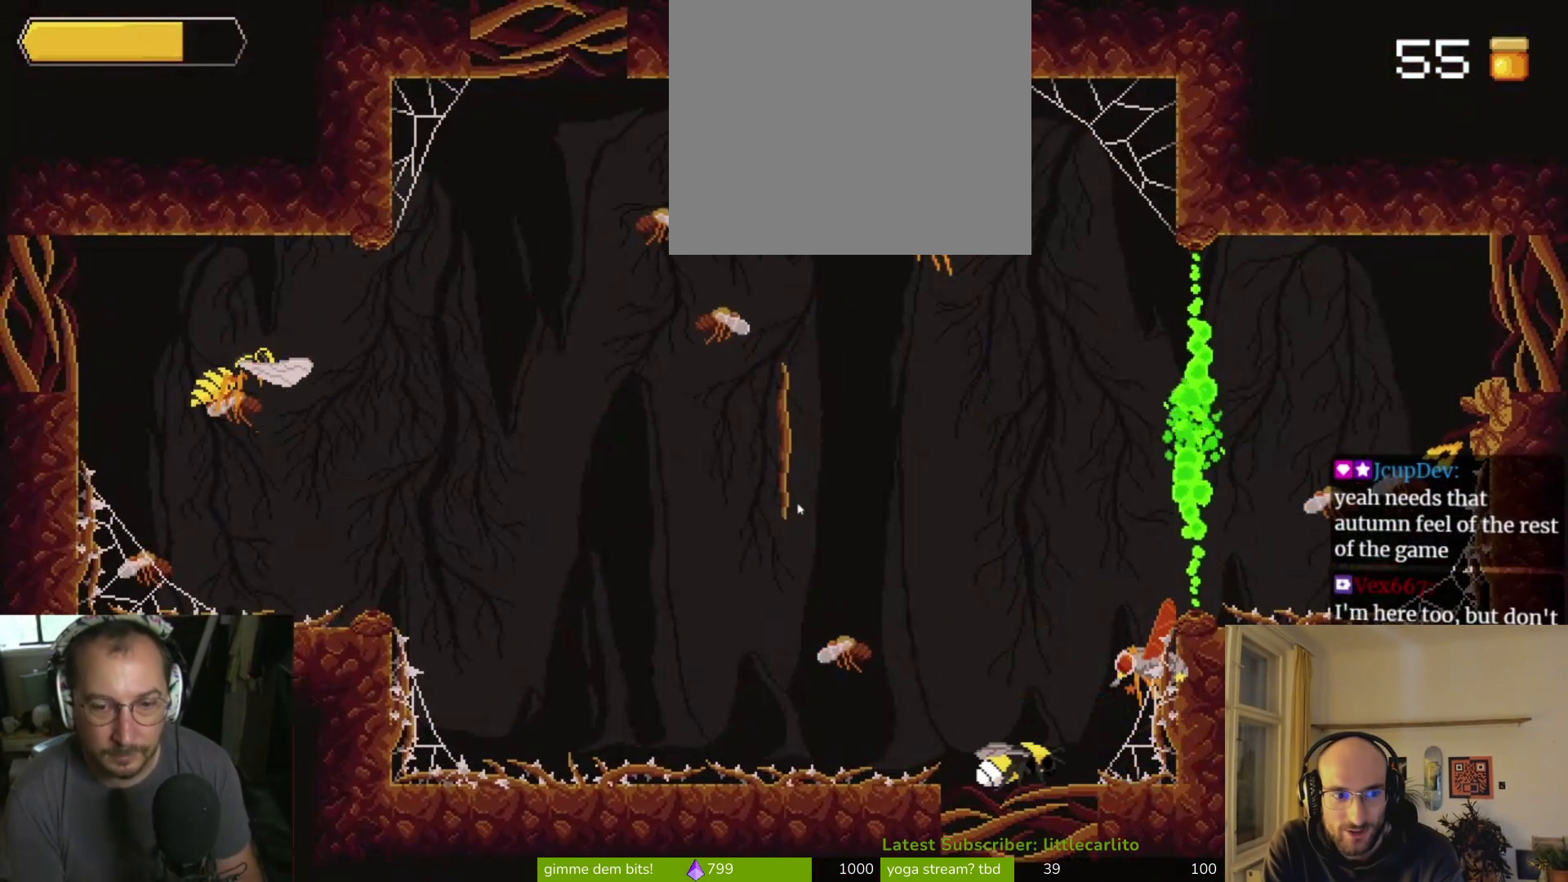
{"buttons": [], "left_stick": "center", "right_stick": "center", "events": [[33, "left_stick", "center"]]}
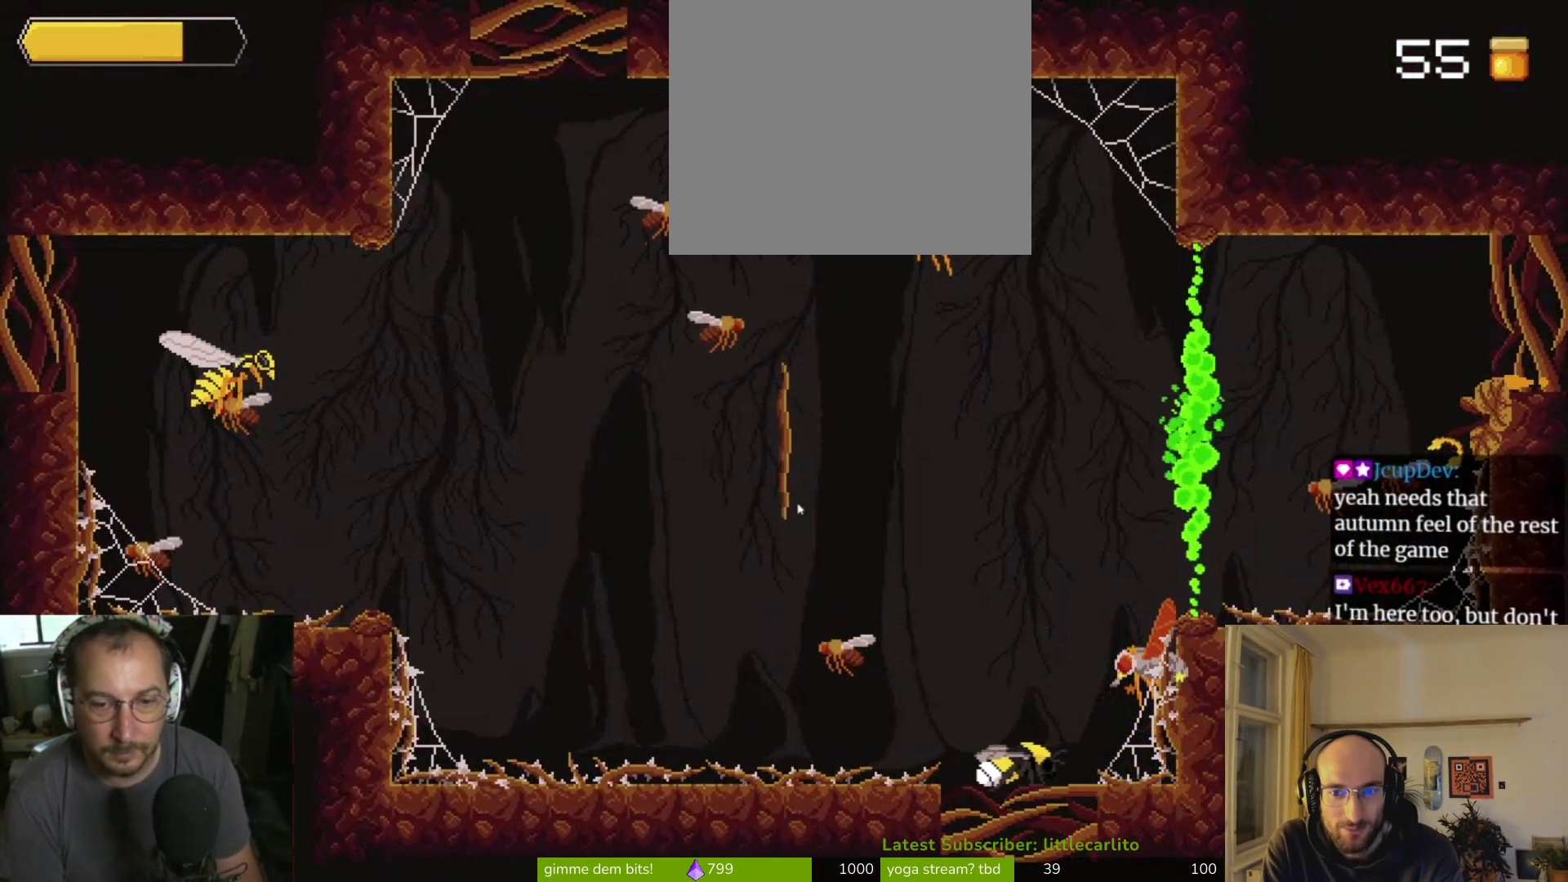
{"buttons": [], "left_stick": "up-left", "right_stick": "center", "events": [[133, "CROSS", "down"], [333, "left_stick", "up-left"], [367, "CROSS", "up"]]}
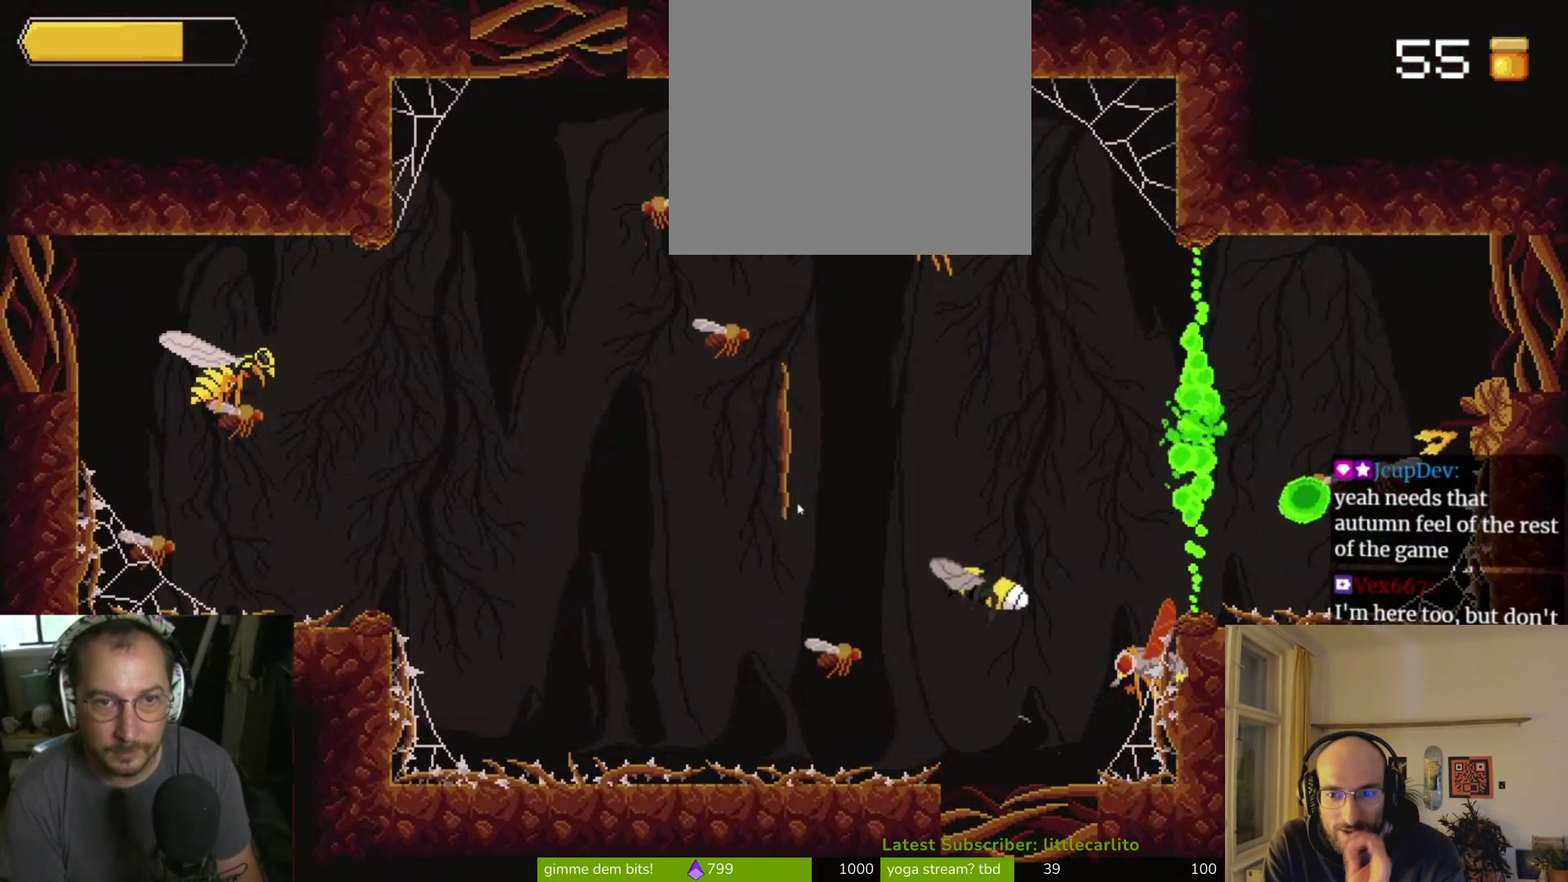
{"buttons": ["CROSS"], "left_stick": "up", "right_stick": "center", "events": [[100, "CROSS", "down"], [500, "left_stick", "up"]]}
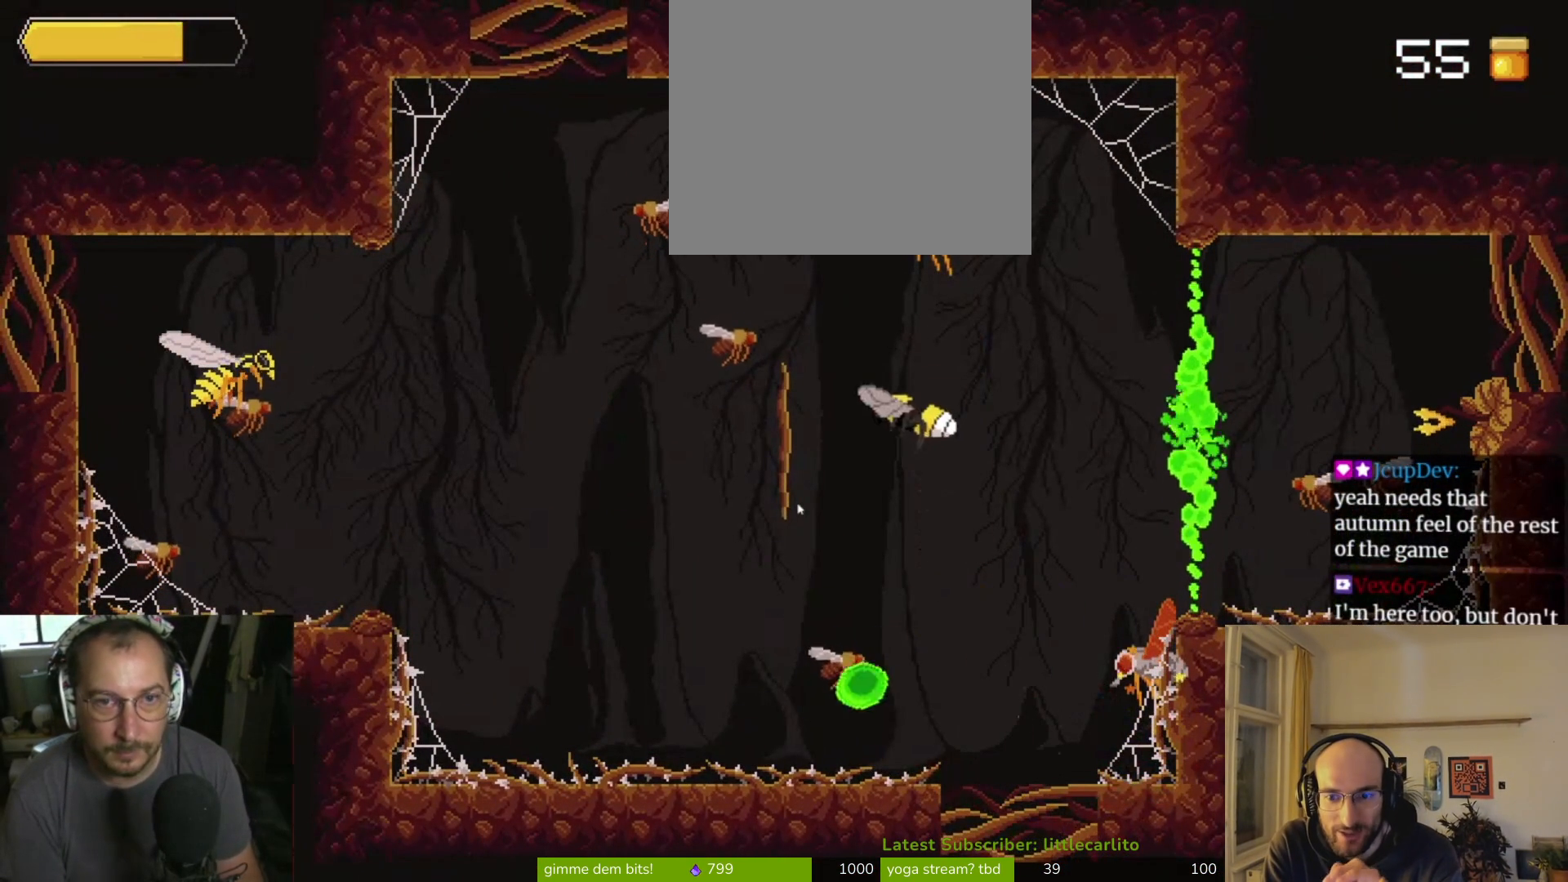
{"buttons": ["CROSS"], "left_stick": "up", "right_stick": "center", "events": [[33, "CIRCLE", "down"], [67, "SQUARE", "down"], [67, "TRIANGLE", "down"], [233, "CIRCLE", "up"], [233, "CROSS", "up"], [233, "SQUARE", "up"], [267, "TRIANGLE", "up"], [467, "CROSS", "down"]]}
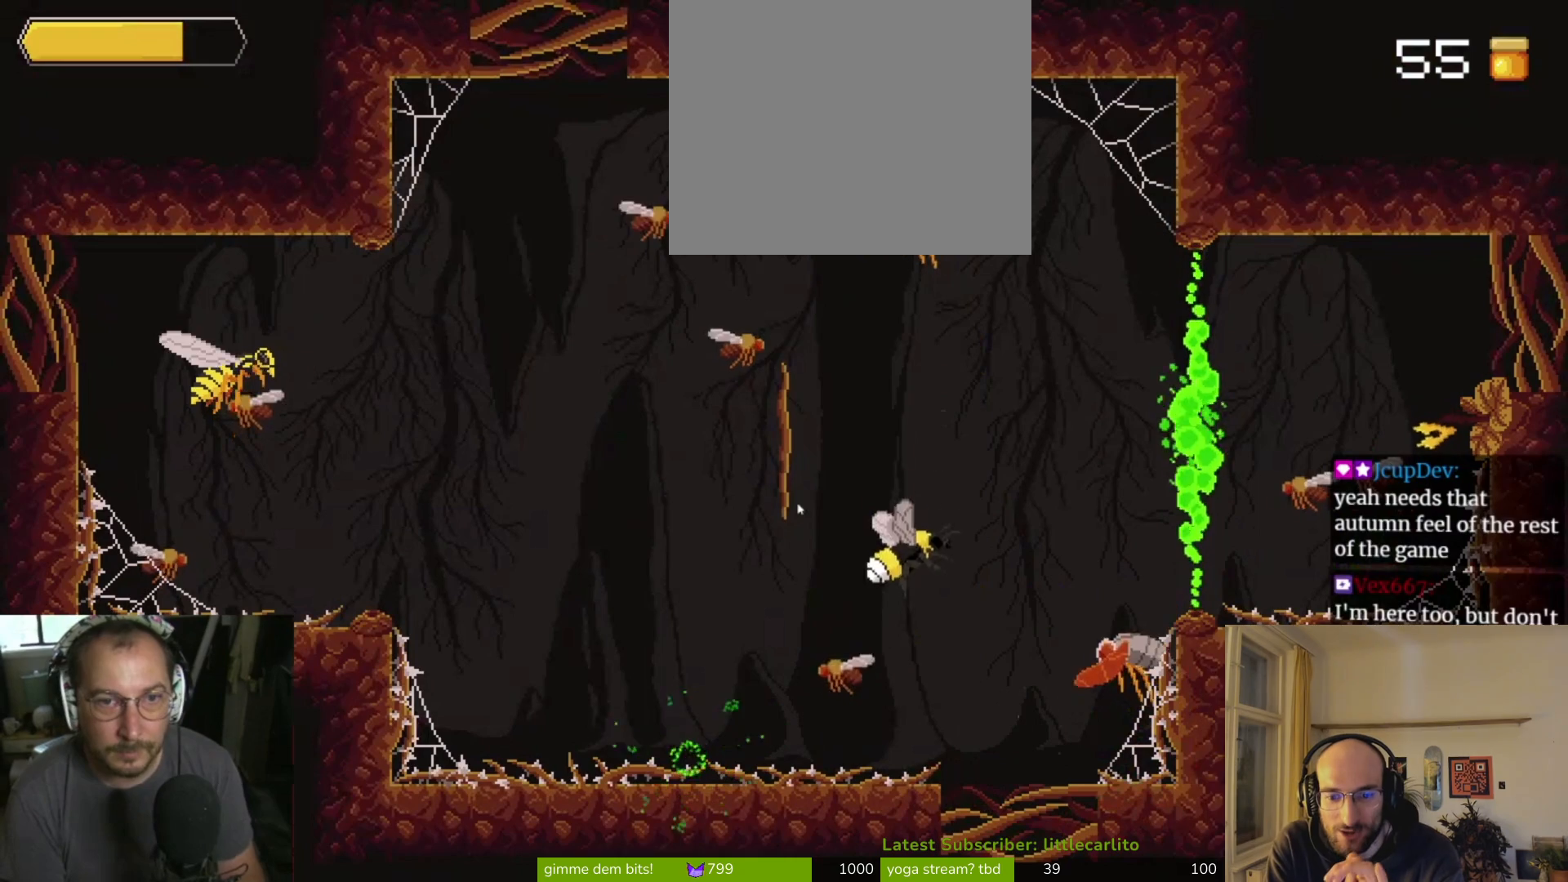
{"buttons": ["CIRCLE"], "left_stick": "up", "right_stick": "center", "events": [[67, "left_stick", "up-right"], [100, "SQUARE", "down"], [300, "CROSS", "up"], [333, "SQUARE", "up"], [500, "CIRCLE", "down"], [500, "left_stick", "up"]]}
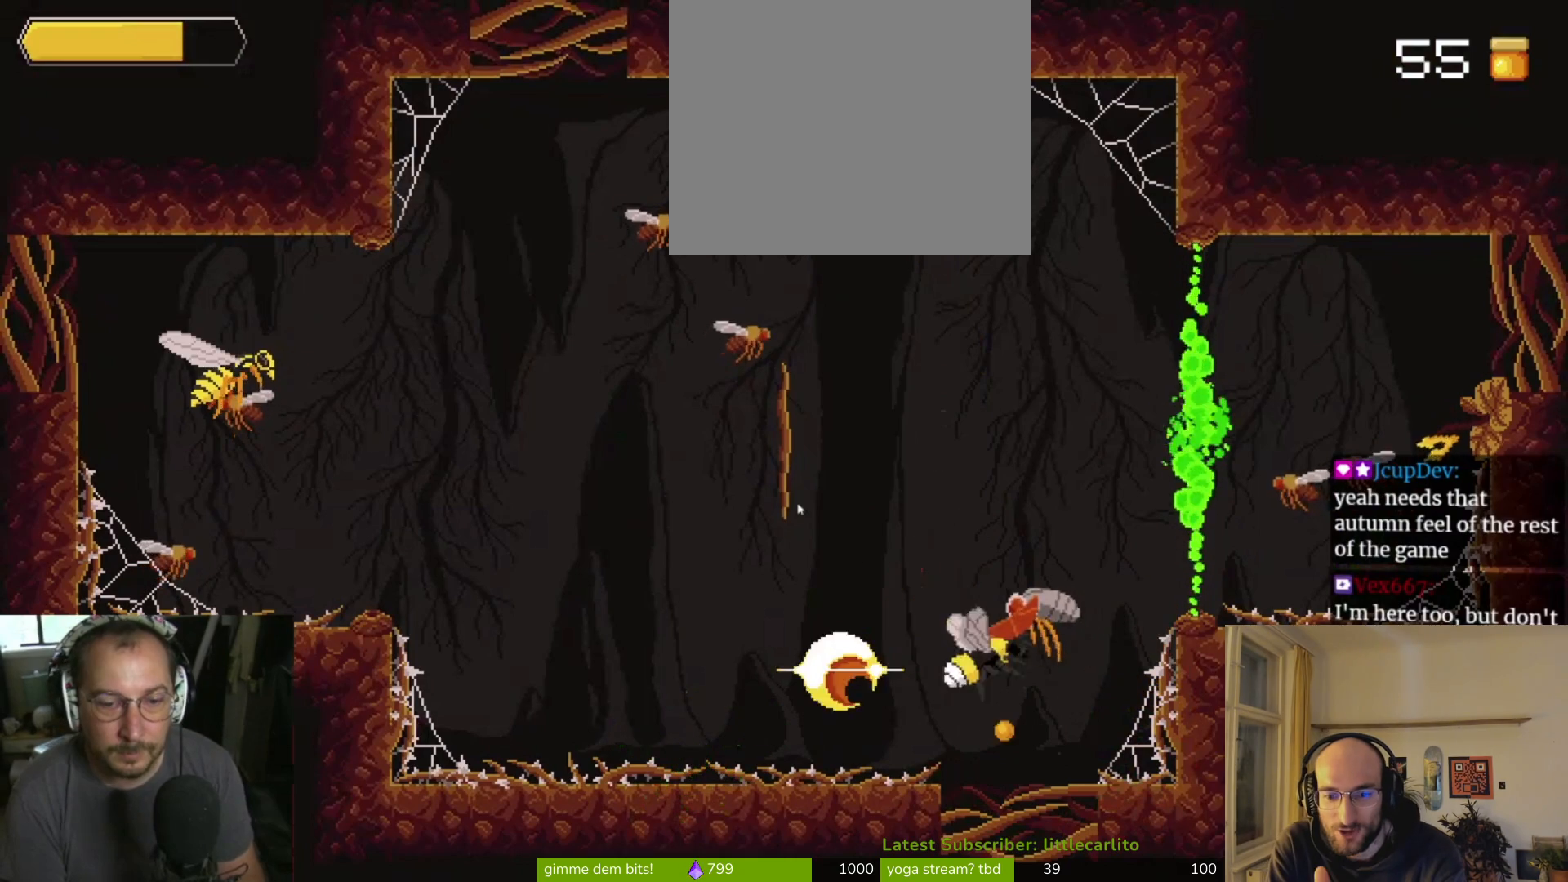
{"buttons": [], "left_stick": "up-right", "right_stick": "center", "events": [[133, "CIRCLE", "up"], [267, "CIRCLE", "down"], [367, "CIRCLE", "up"], [433, "left_stick", "up-right"]]}
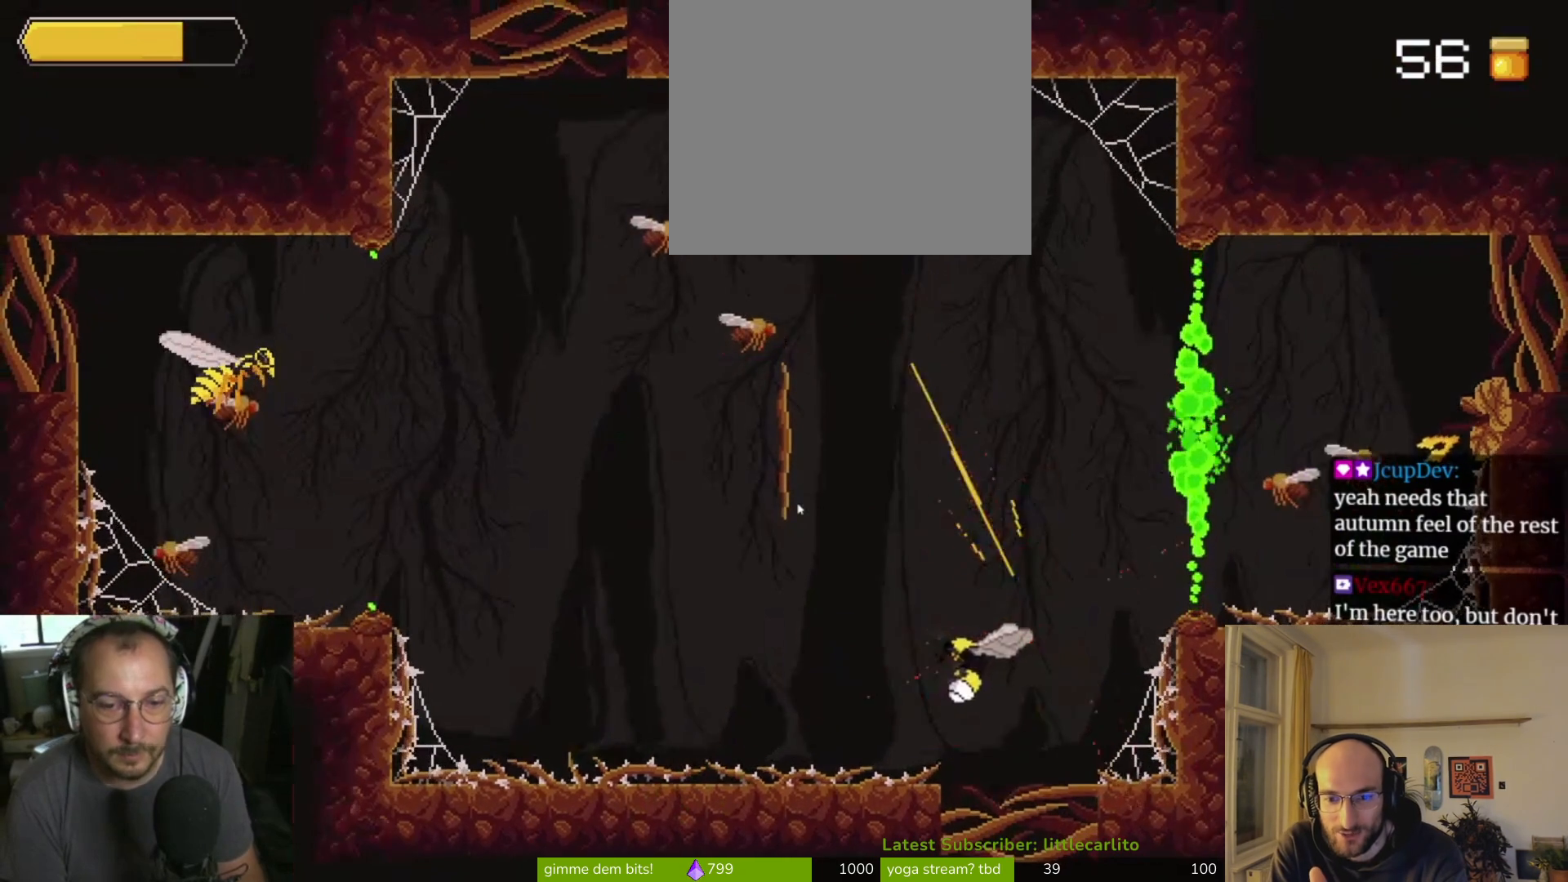
{"buttons": [], "left_stick": "center", "right_stick": "center", "events": [[200, "left_stick", "center"]]}
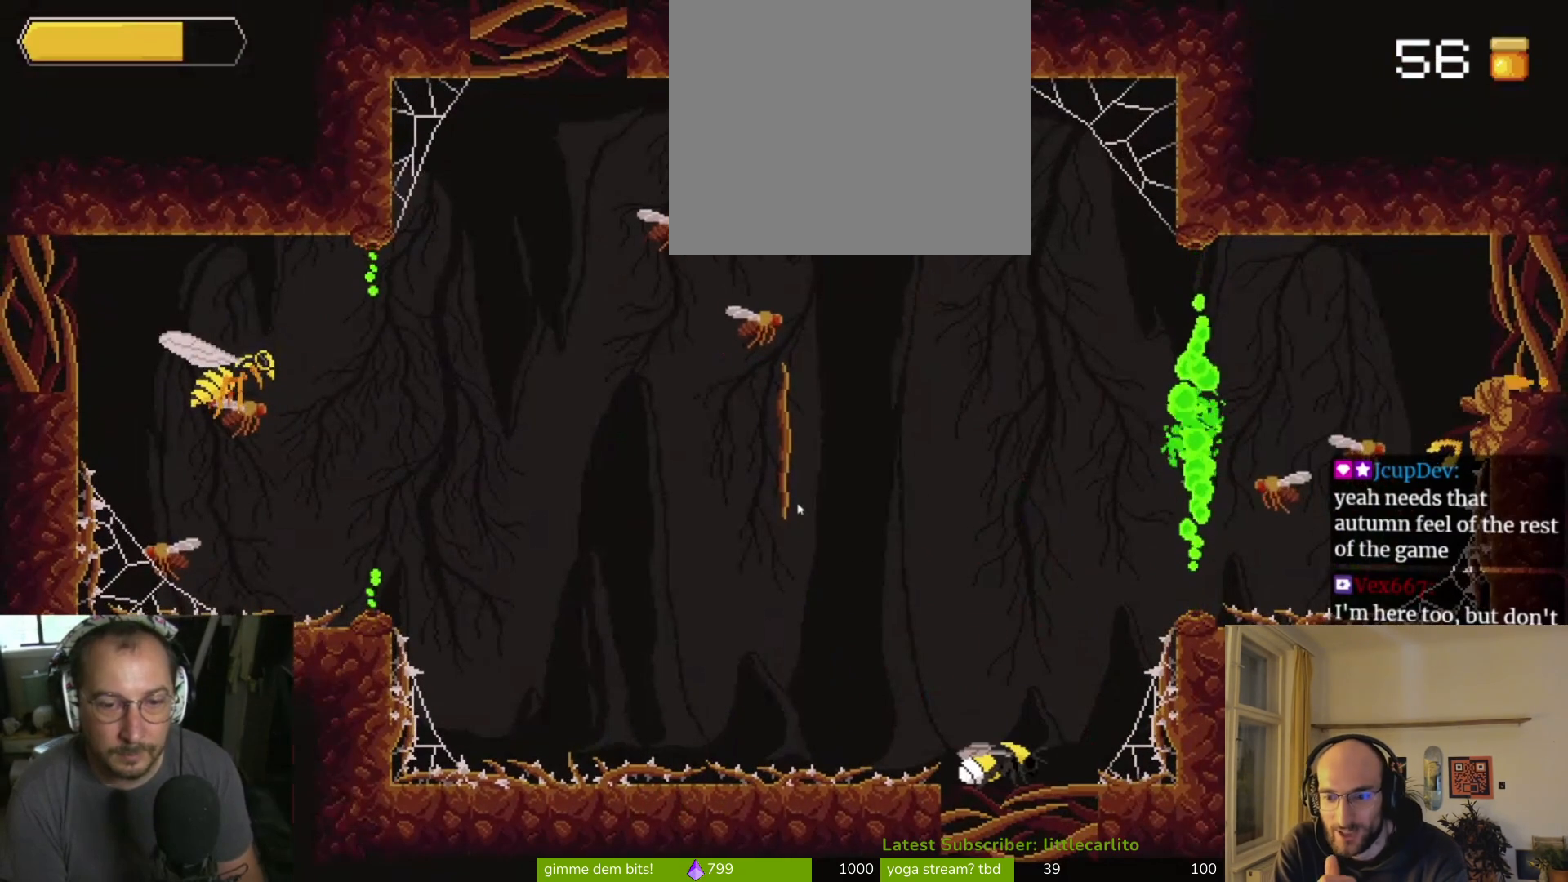
{"buttons": [], "left_stick": "right", "right_stick": "center", "events": [[400, "left_stick", "right"]]}
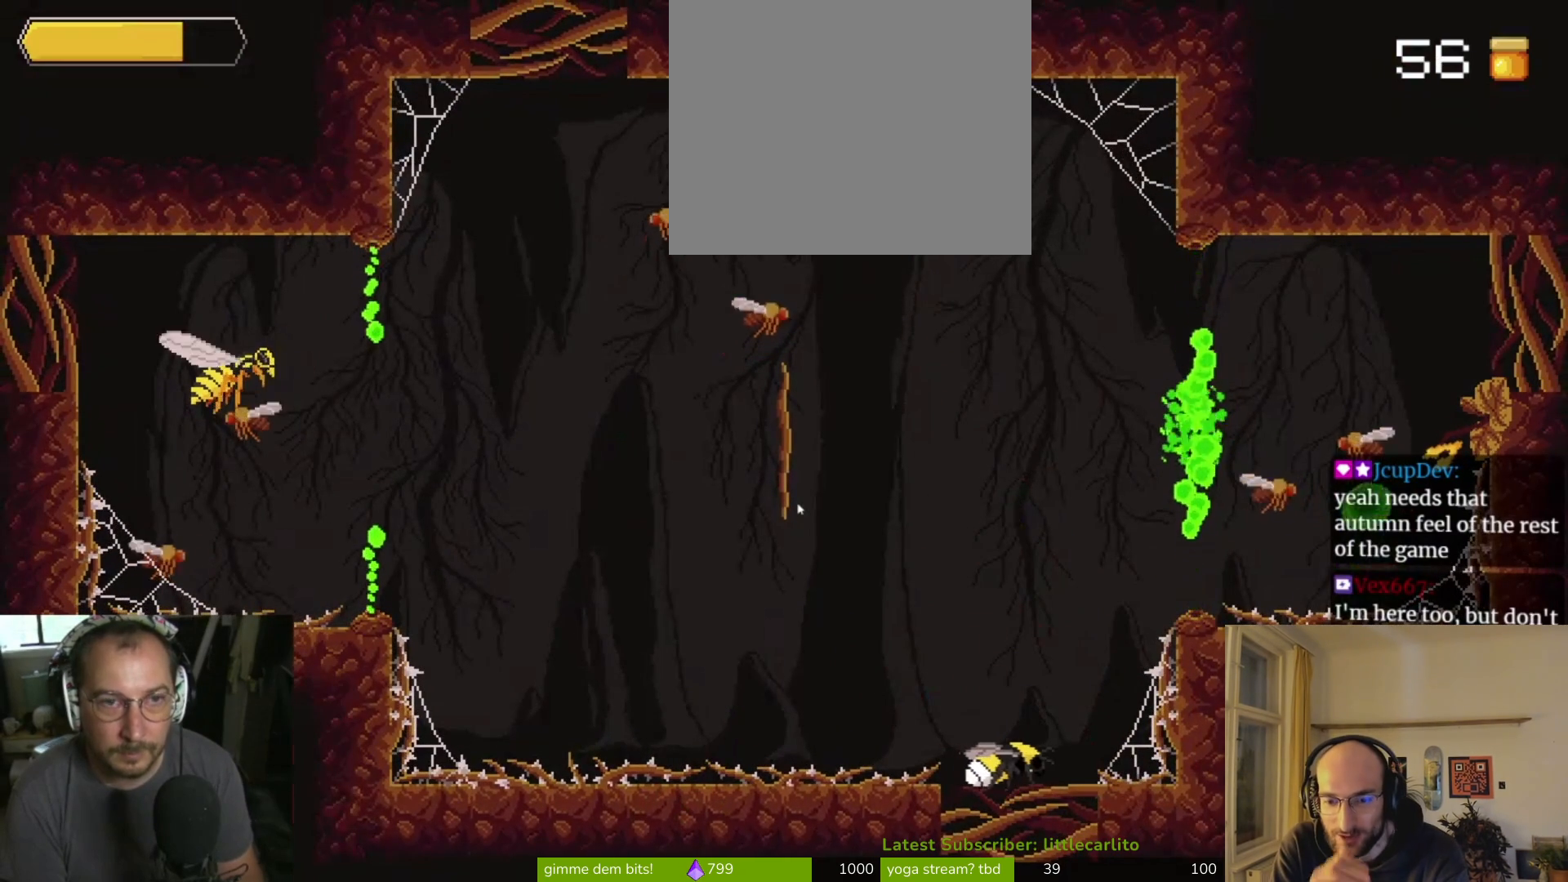
{"buttons": [], "left_stick": "center", "right_stick": "center", "events": [[67, "left_stick", "center"]]}
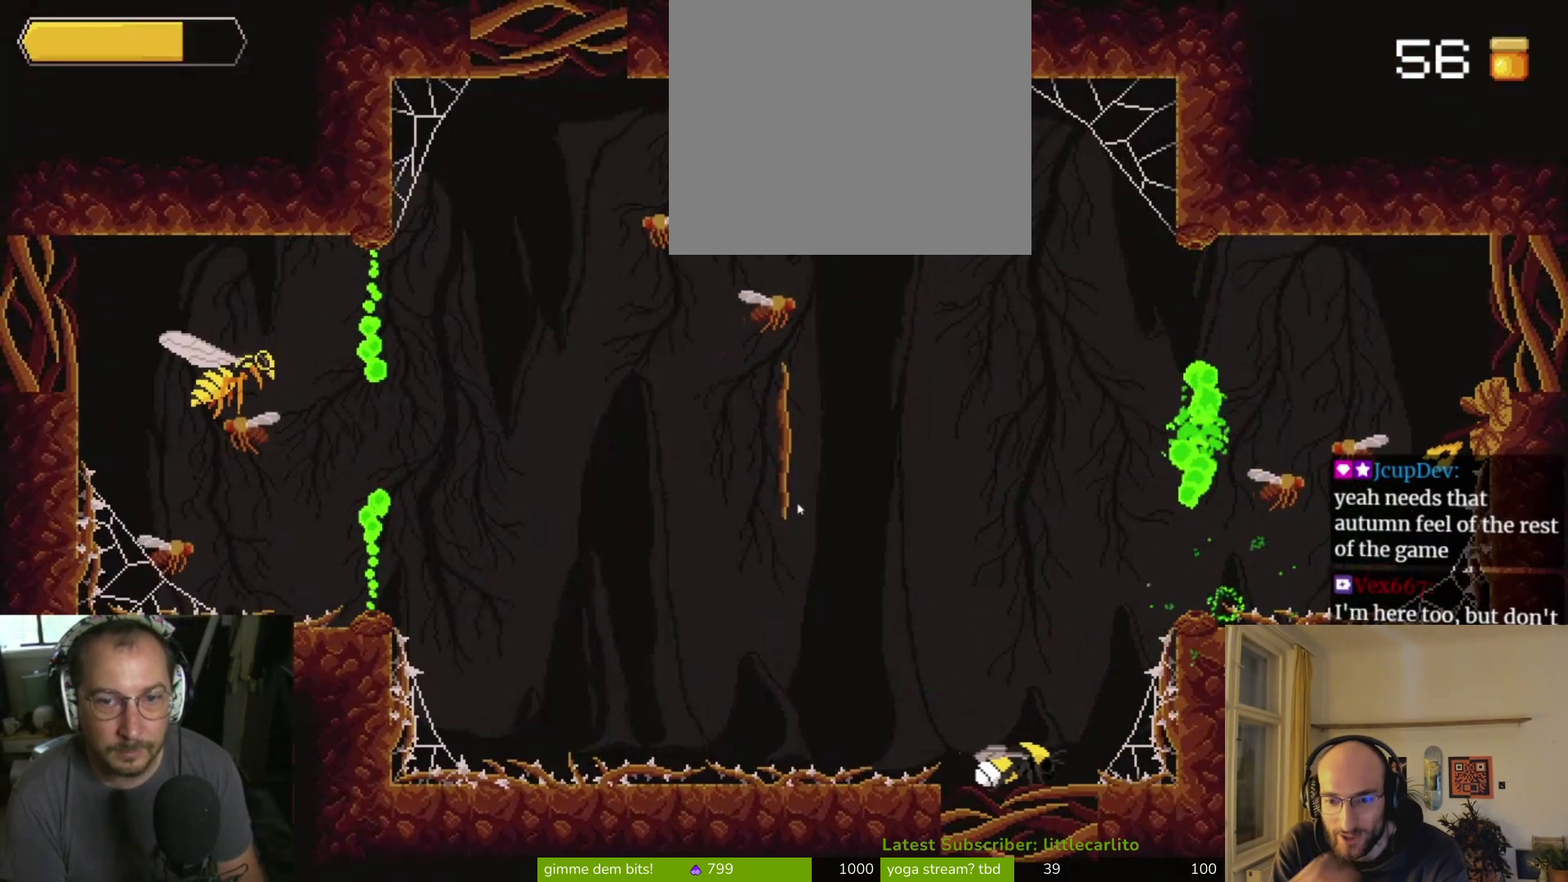
{"buttons": [], "left_stick": "center", "right_stick": "center", "events": []}
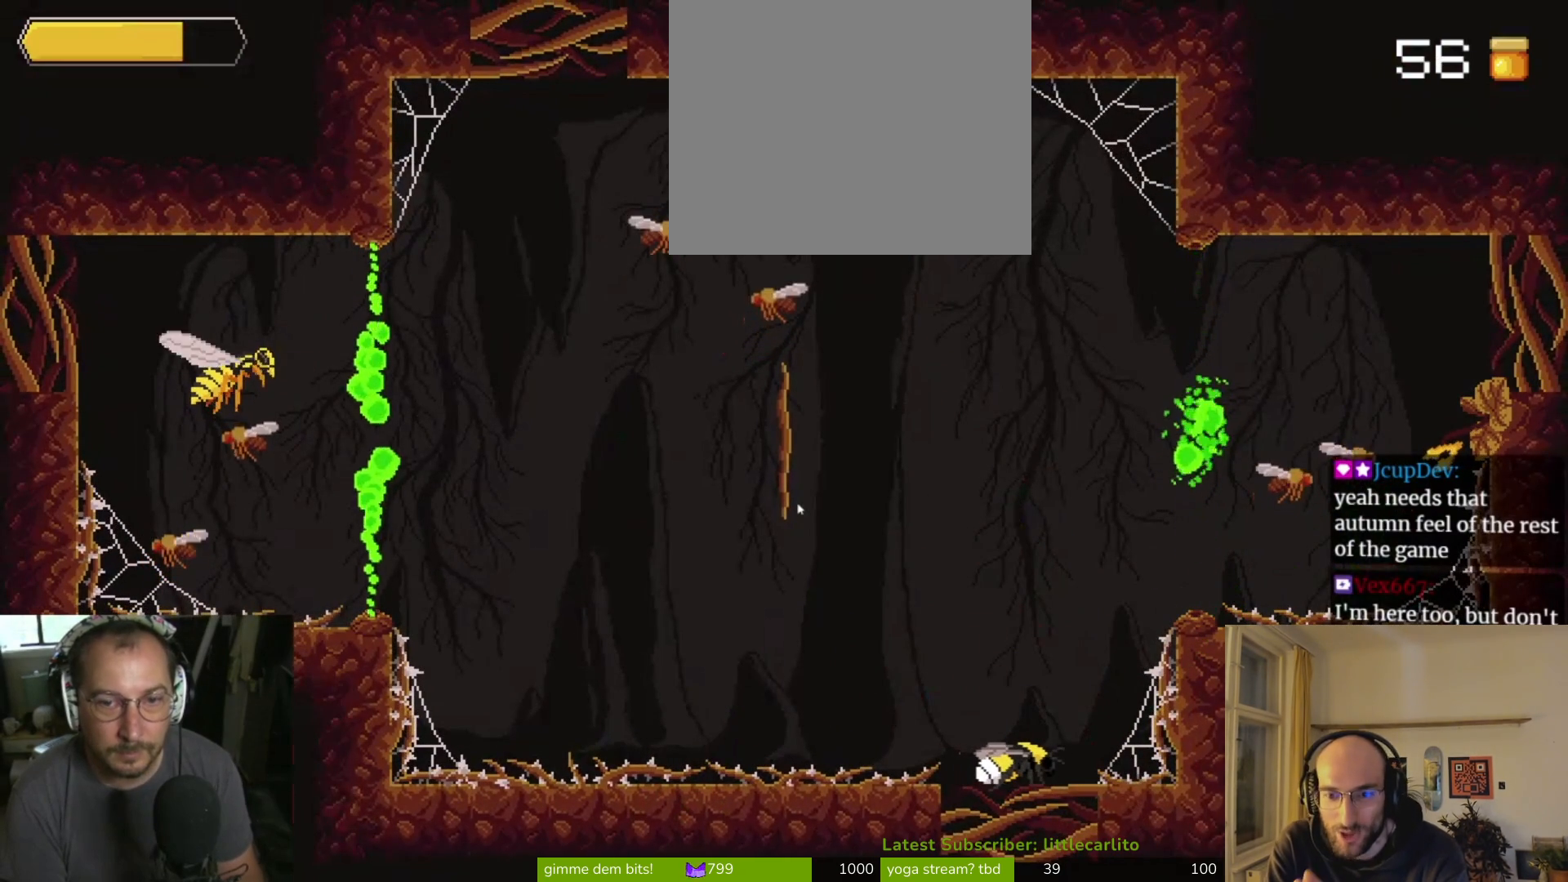
{"buttons": ["CROSS"], "left_stick": "center", "right_stick": "center", "events": [[400, "CROSS", "down"]]}
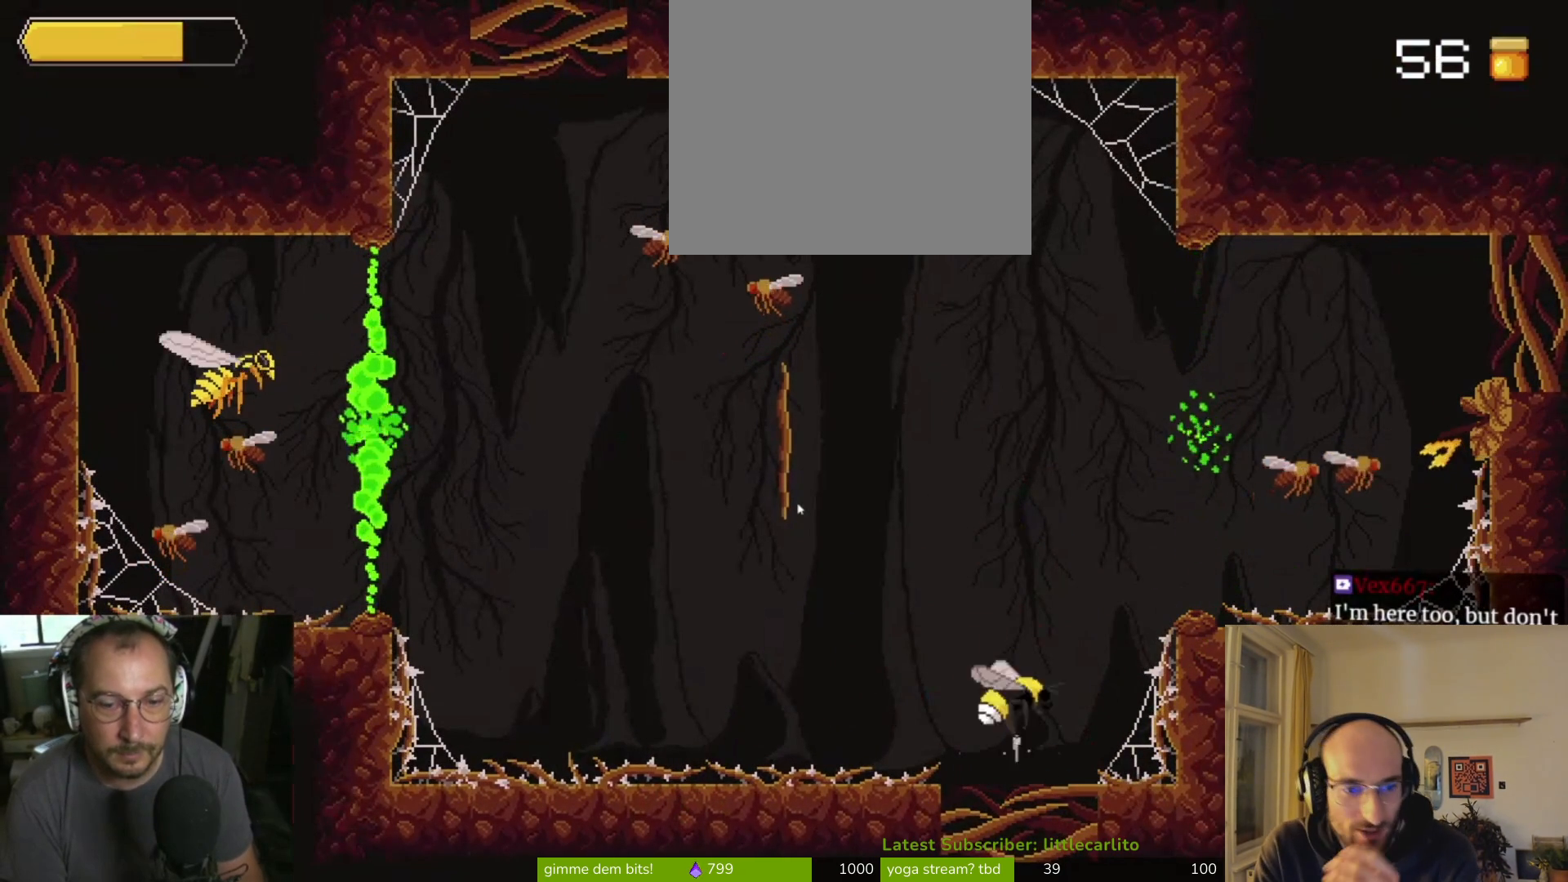
{"buttons": ["CROSS"], "left_stick": "center", "right_stick": "center", "events": [[133, "CROSS", "up"], [400, "CROSS", "down"]]}
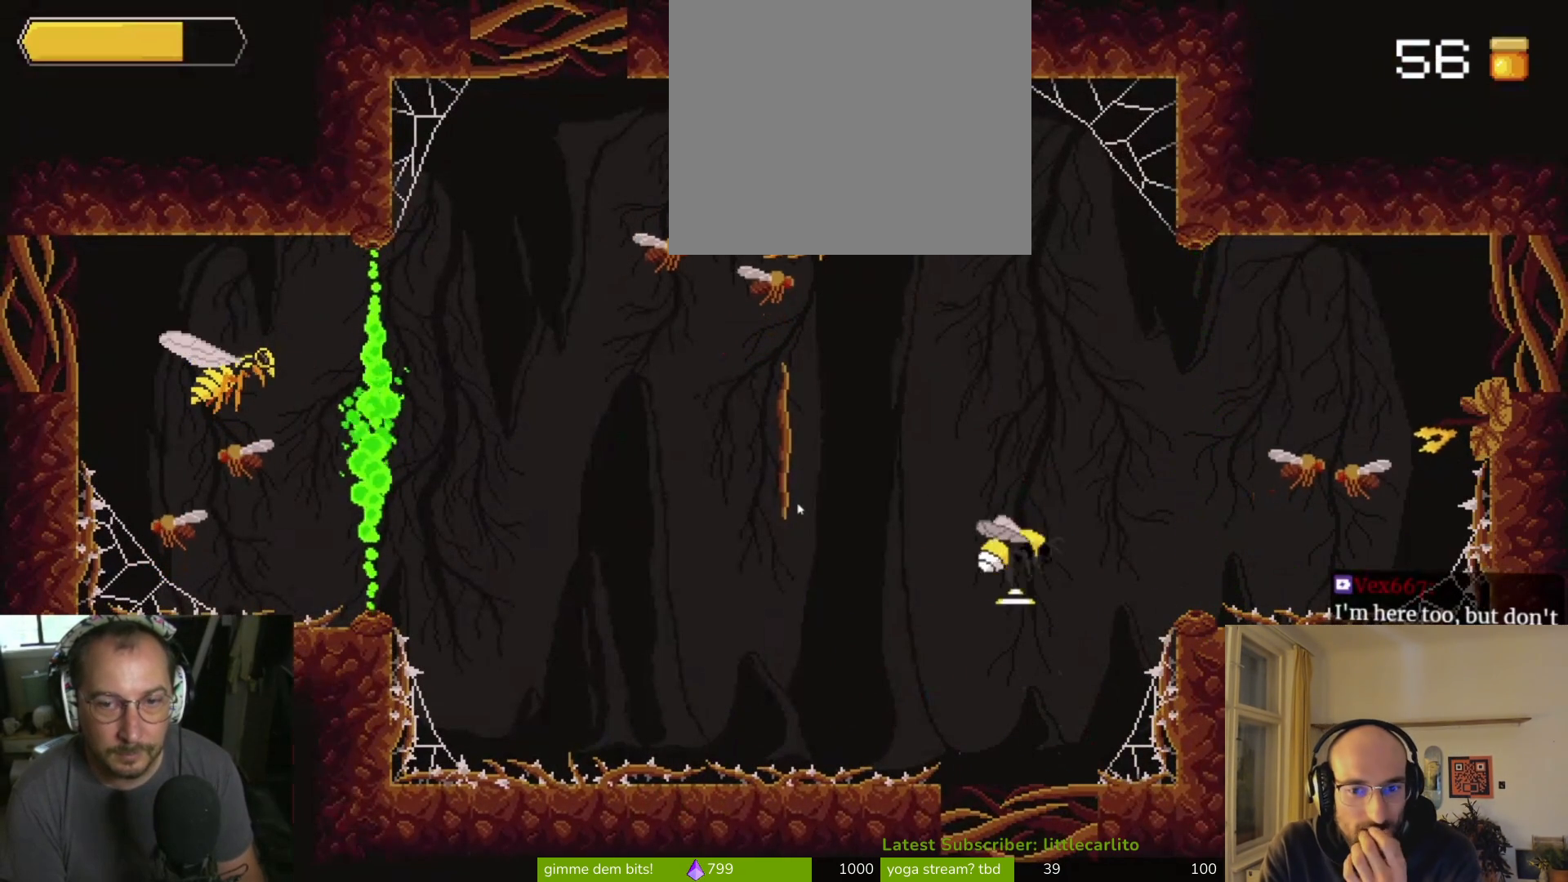
{"buttons": [], "left_stick": "center", "right_stick": "center", "events": [[367, "CROSS", "up"]]}
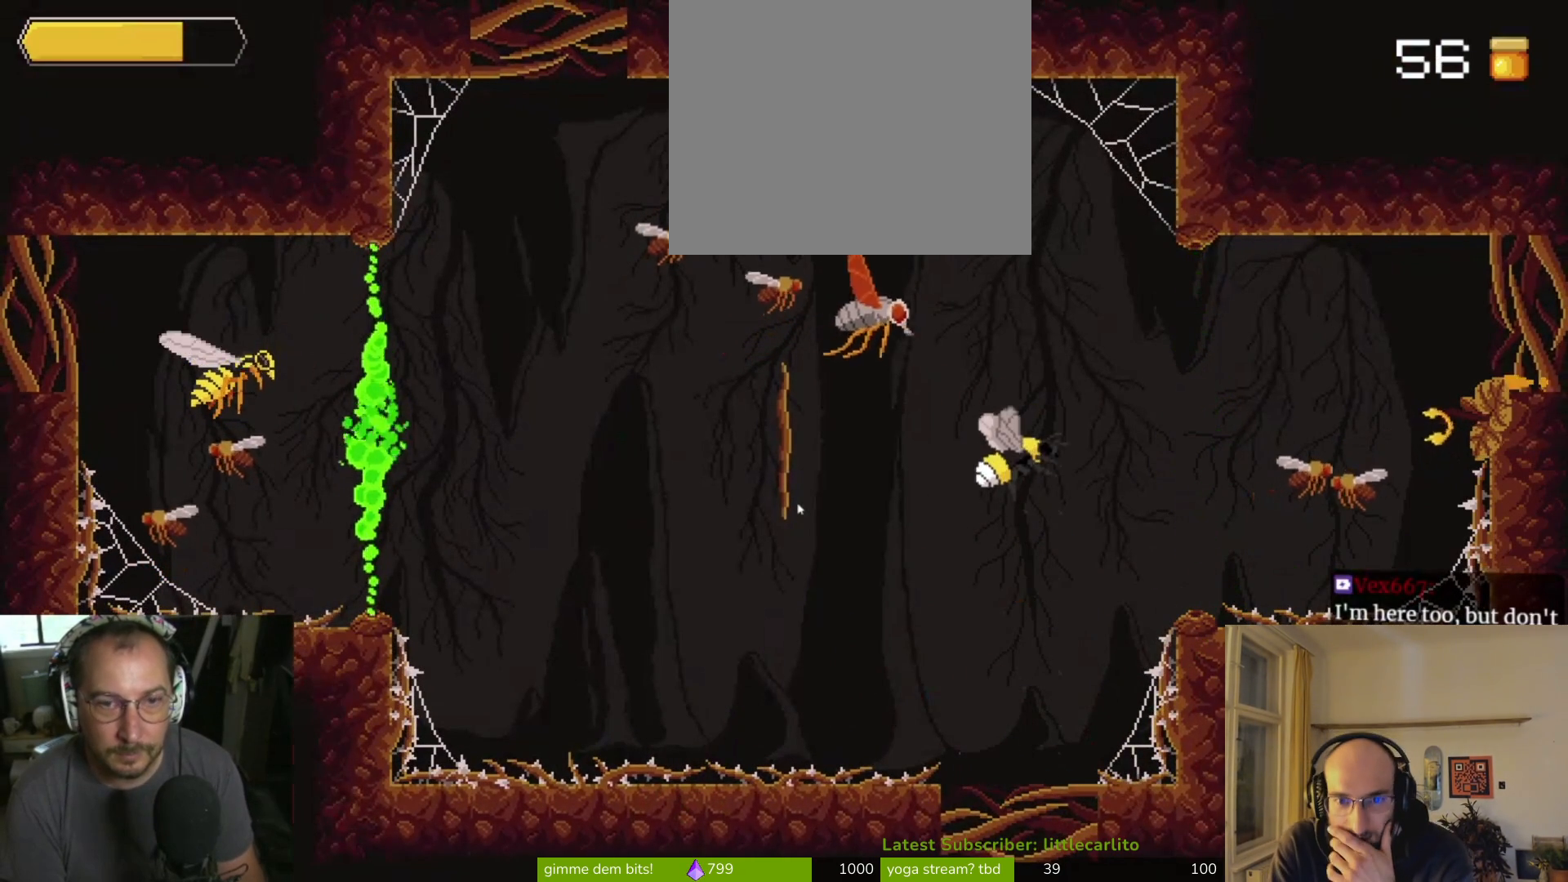
{"buttons": [], "left_stick": "center", "right_stick": "center", "events": []}
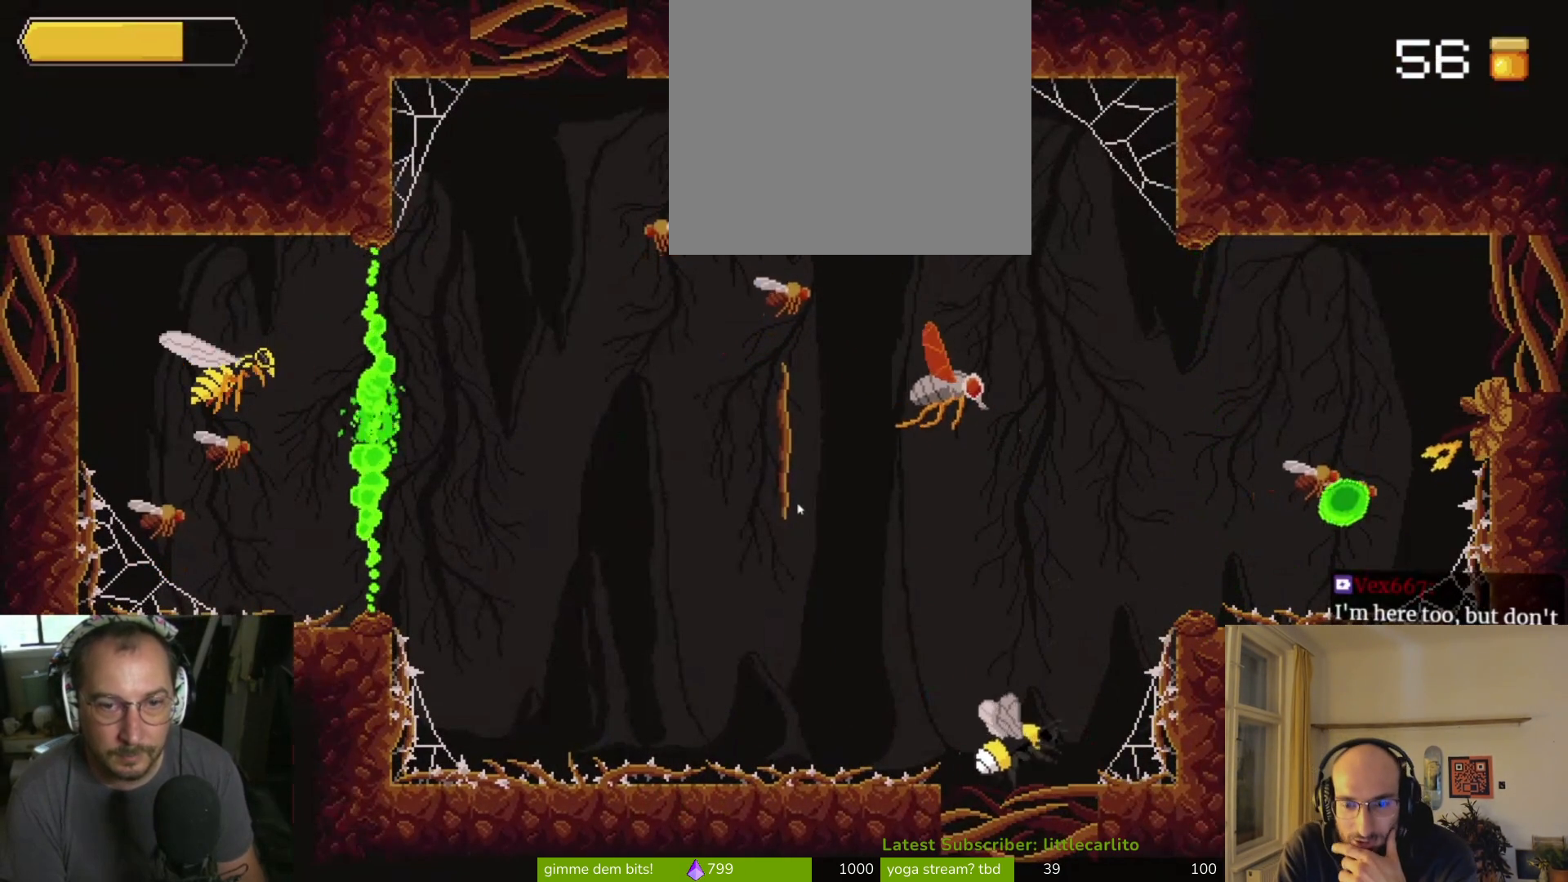
{"buttons": ["CROSS", "CIRCLE"], "left_stick": "up", "right_stick": "center", "events": [[133, "CROSS", "down"], [400, "left_stick", "up"], [433, "CIRCLE", "down"]]}
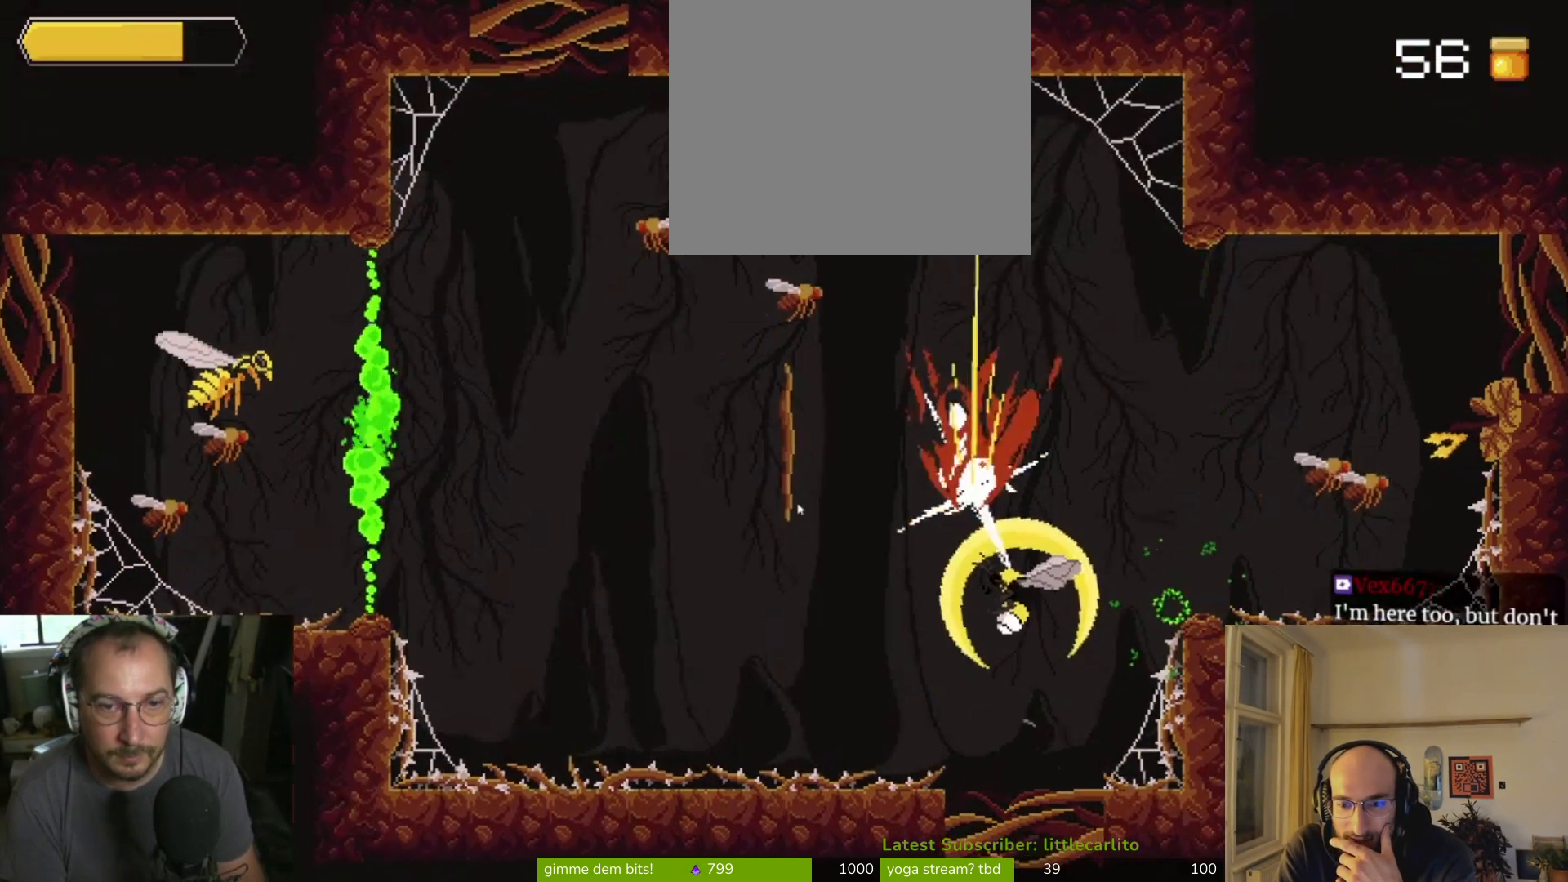
{"buttons": [], "left_stick": "center", "right_stick": "center", "events": [[33, "CROSS", "up"], [67, "CIRCLE", "up"], [167, "left_stick", "center"]]}
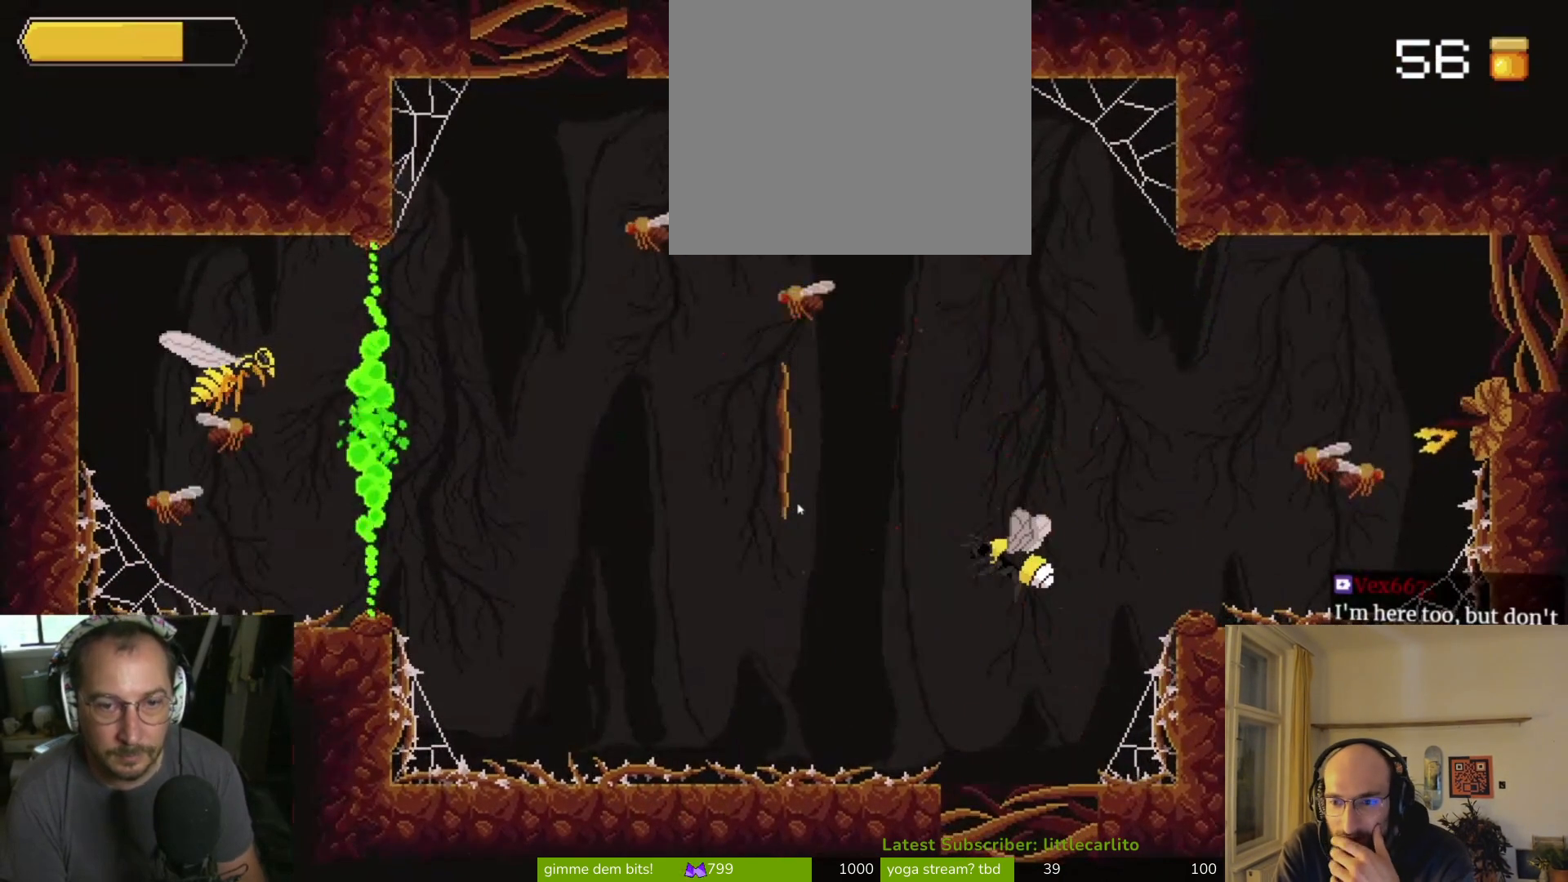
{"buttons": [], "left_stick": "center", "right_stick": "center", "events": []}
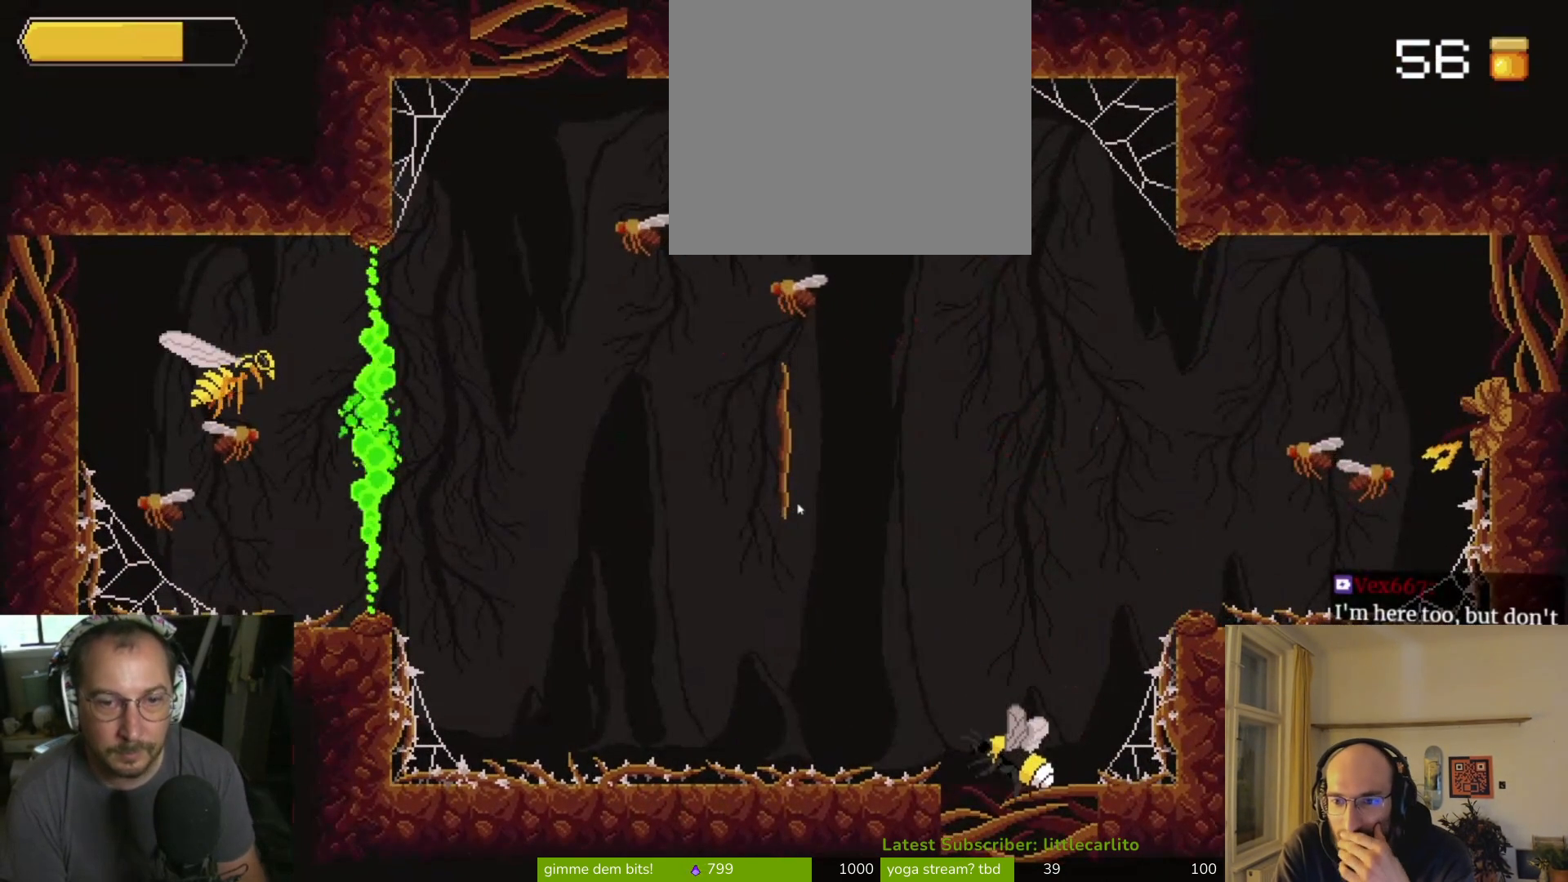
{"buttons": [], "left_stick": "center", "right_stick": "center", "events": []}
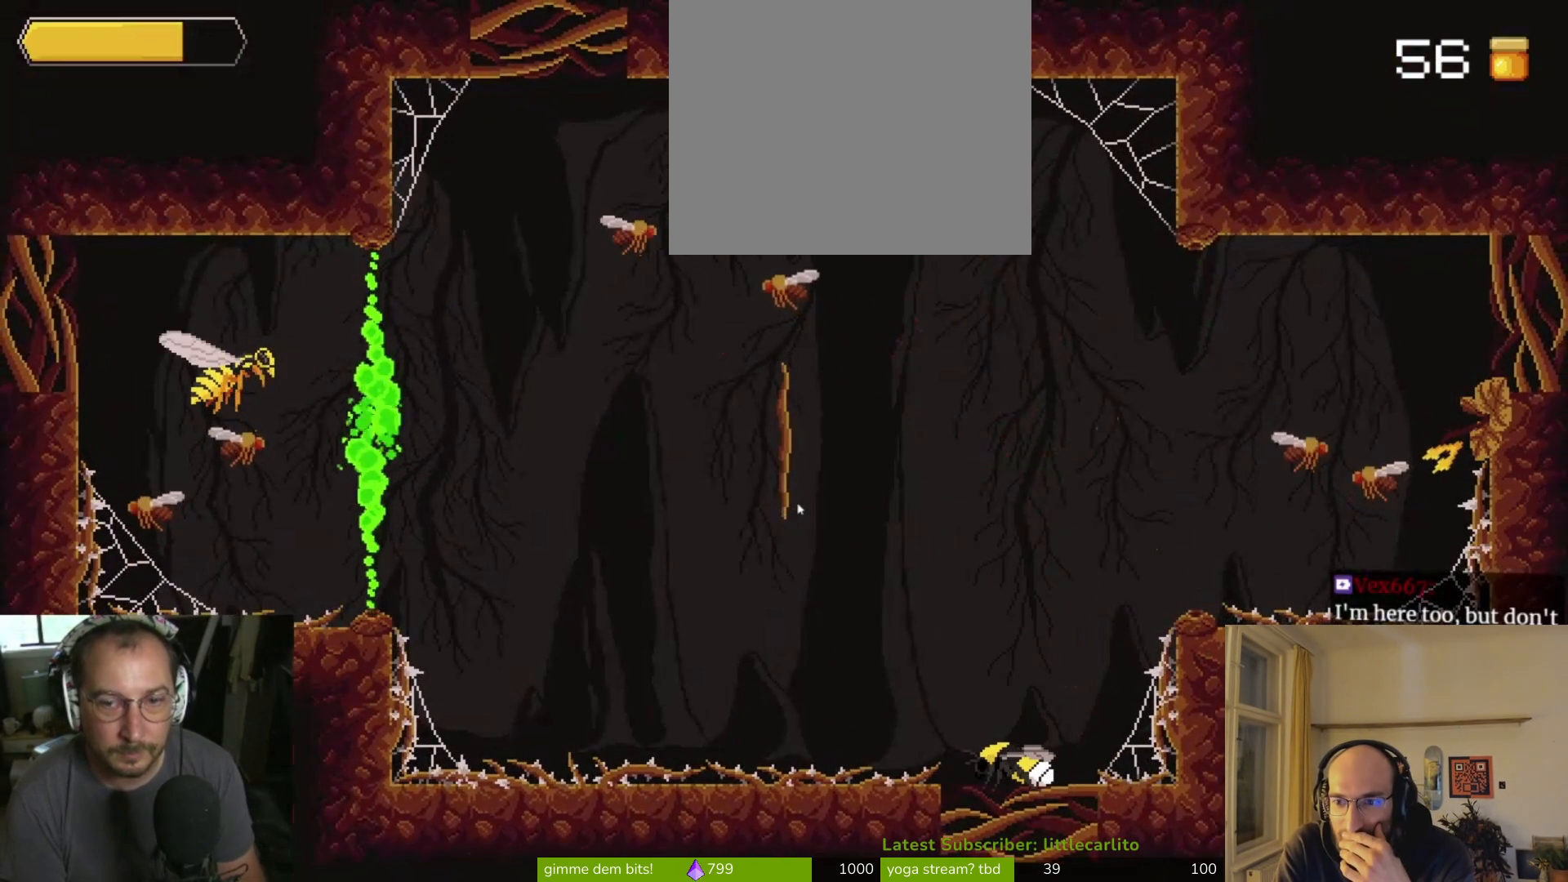
{"buttons": [], "left_stick": "center", "right_stick": "center", "events": []}
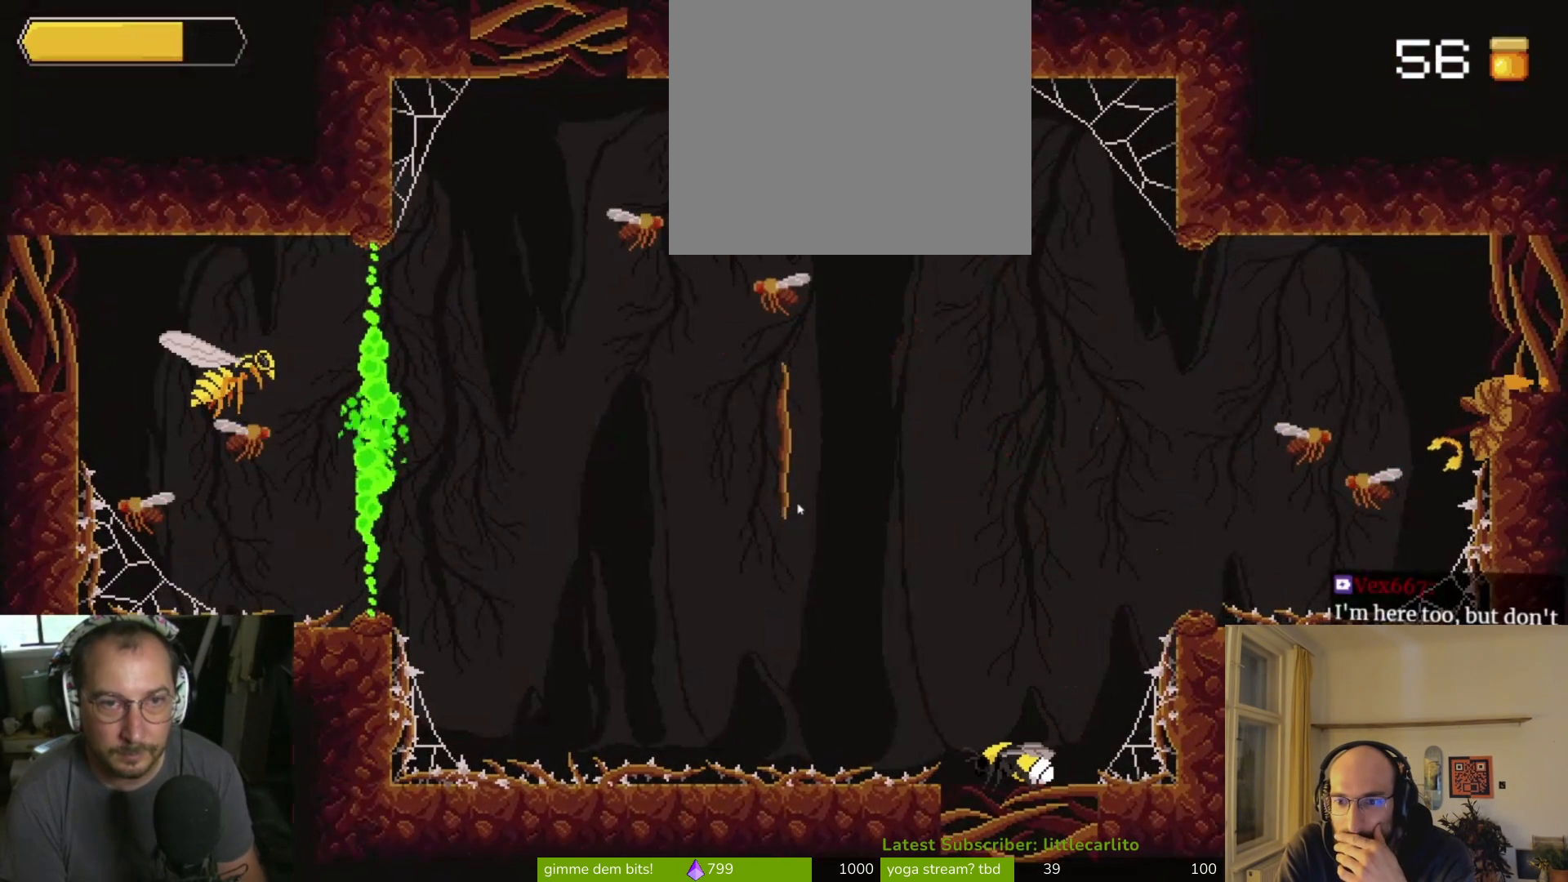
{"buttons": [], "left_stick": "center", "right_stick": "center", "events": []}
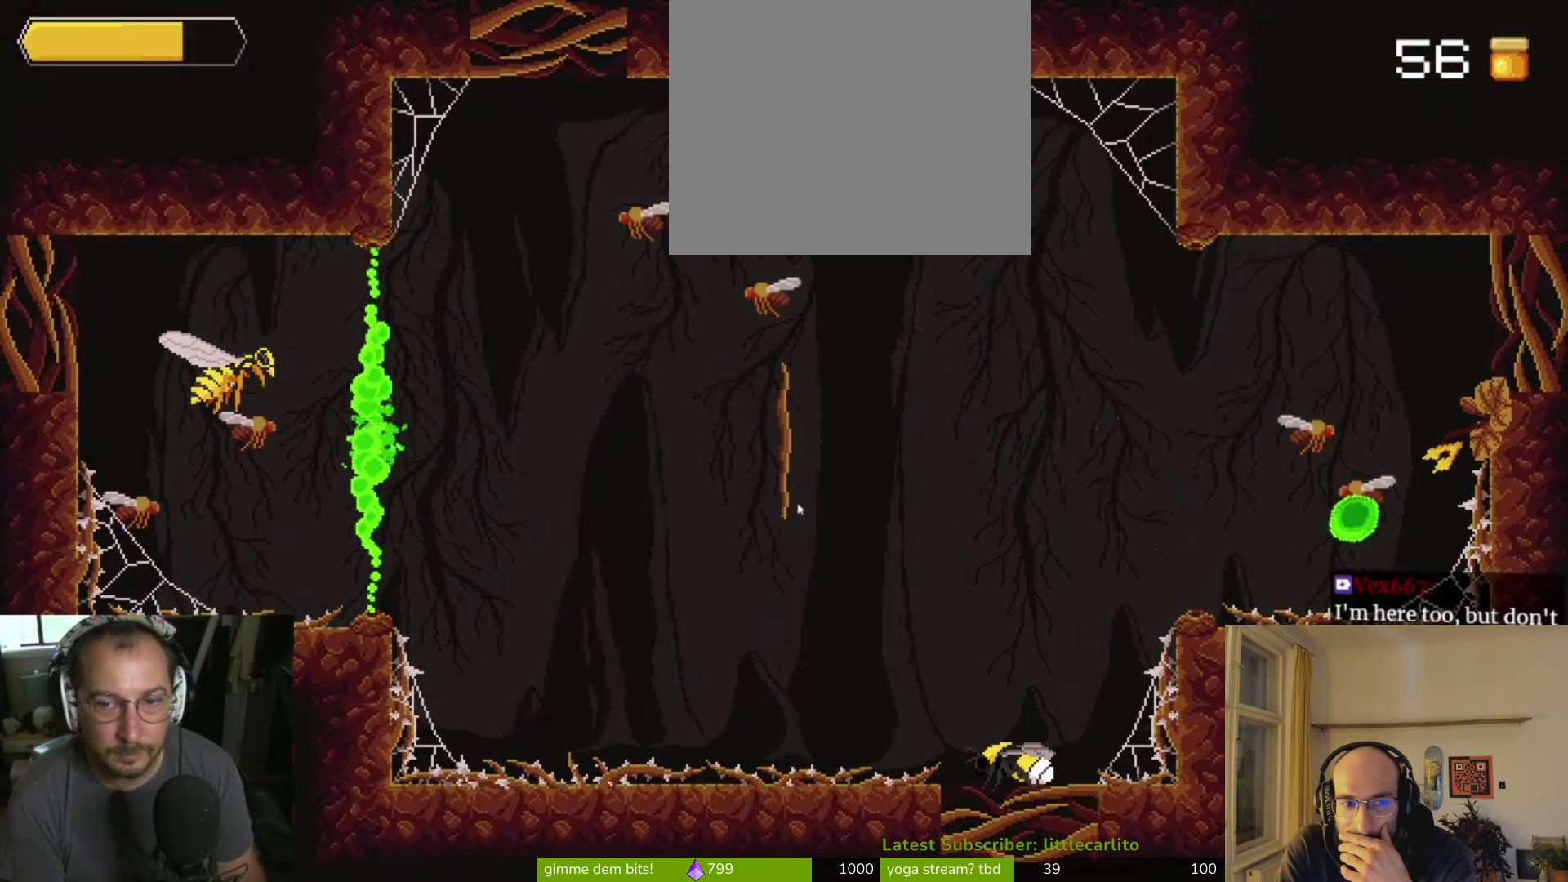
{"buttons": [], "left_stick": "center", "right_stick": "center", "events": [[100, "CROSS", "down"], [467, "CROSS", "up"]]}
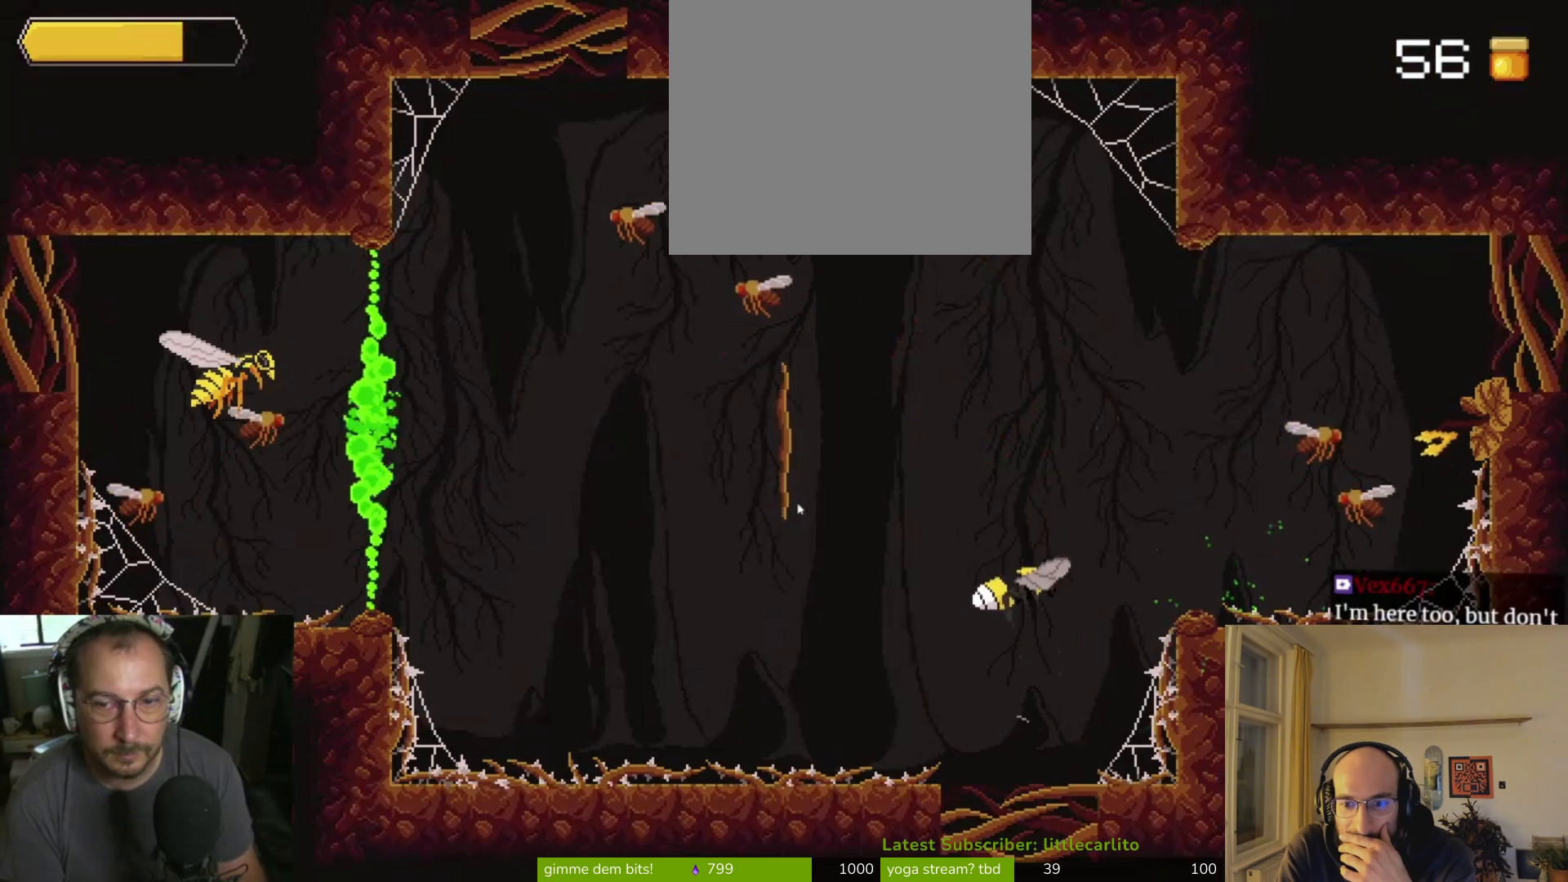
{"buttons": ["CROSS"], "left_stick": "center", "right_stick": "center", "events": [[167, "CROSS", "down"]]}
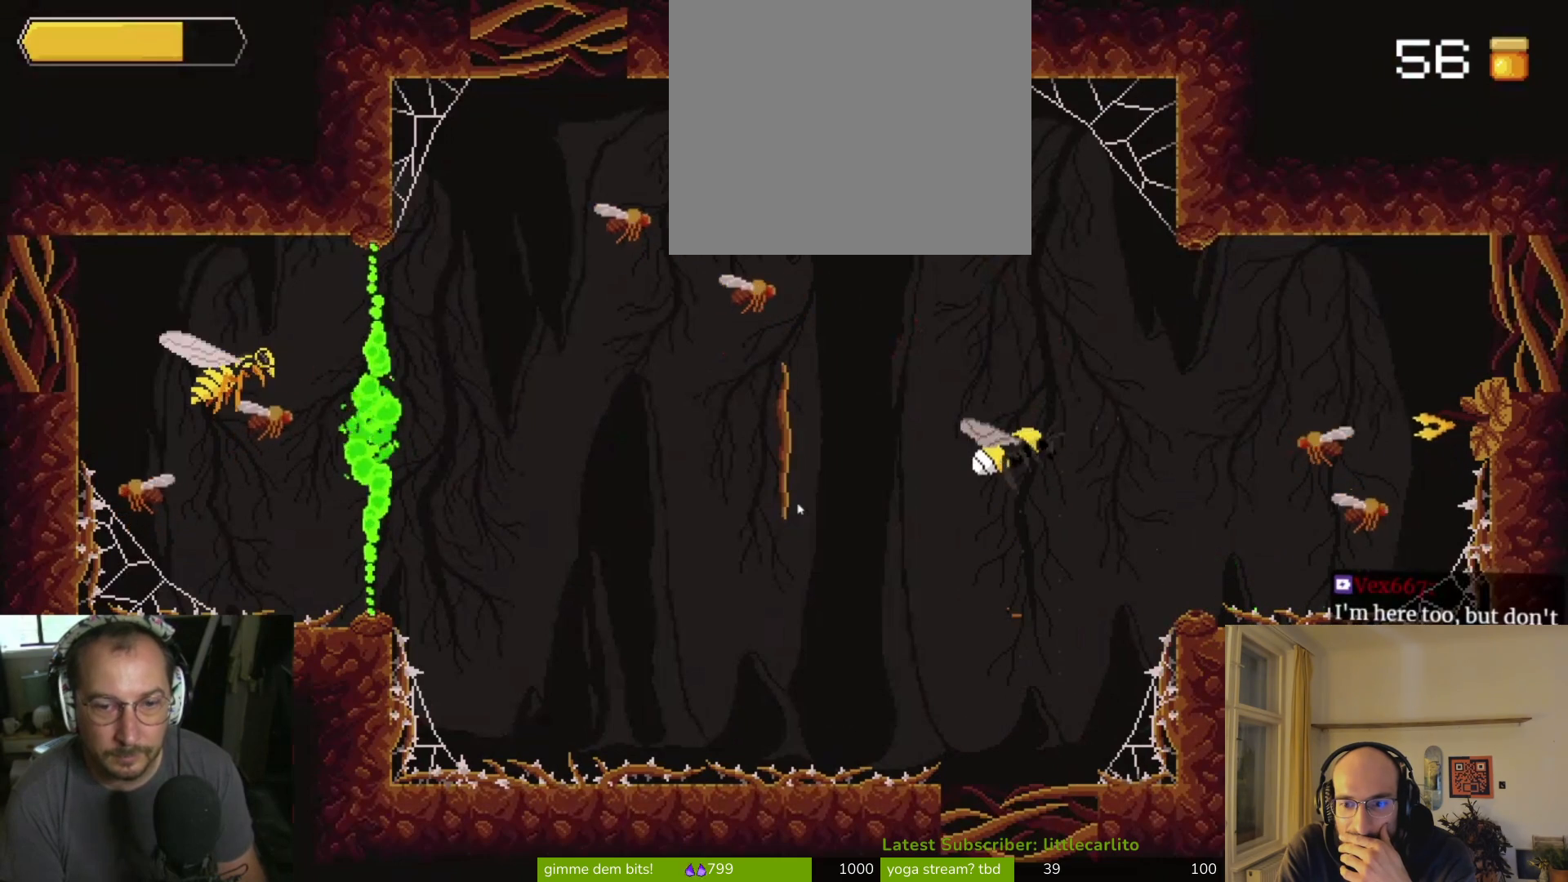
{"buttons": ["CIRCLE"], "left_stick": "up", "right_stick": "center", "events": [[100, "CROSS", "up"], [233, "CROSS", "down"], [400, "CROSS", "up"], [400, "left_stick", "up"], [467, "CIRCLE", "down"]]}
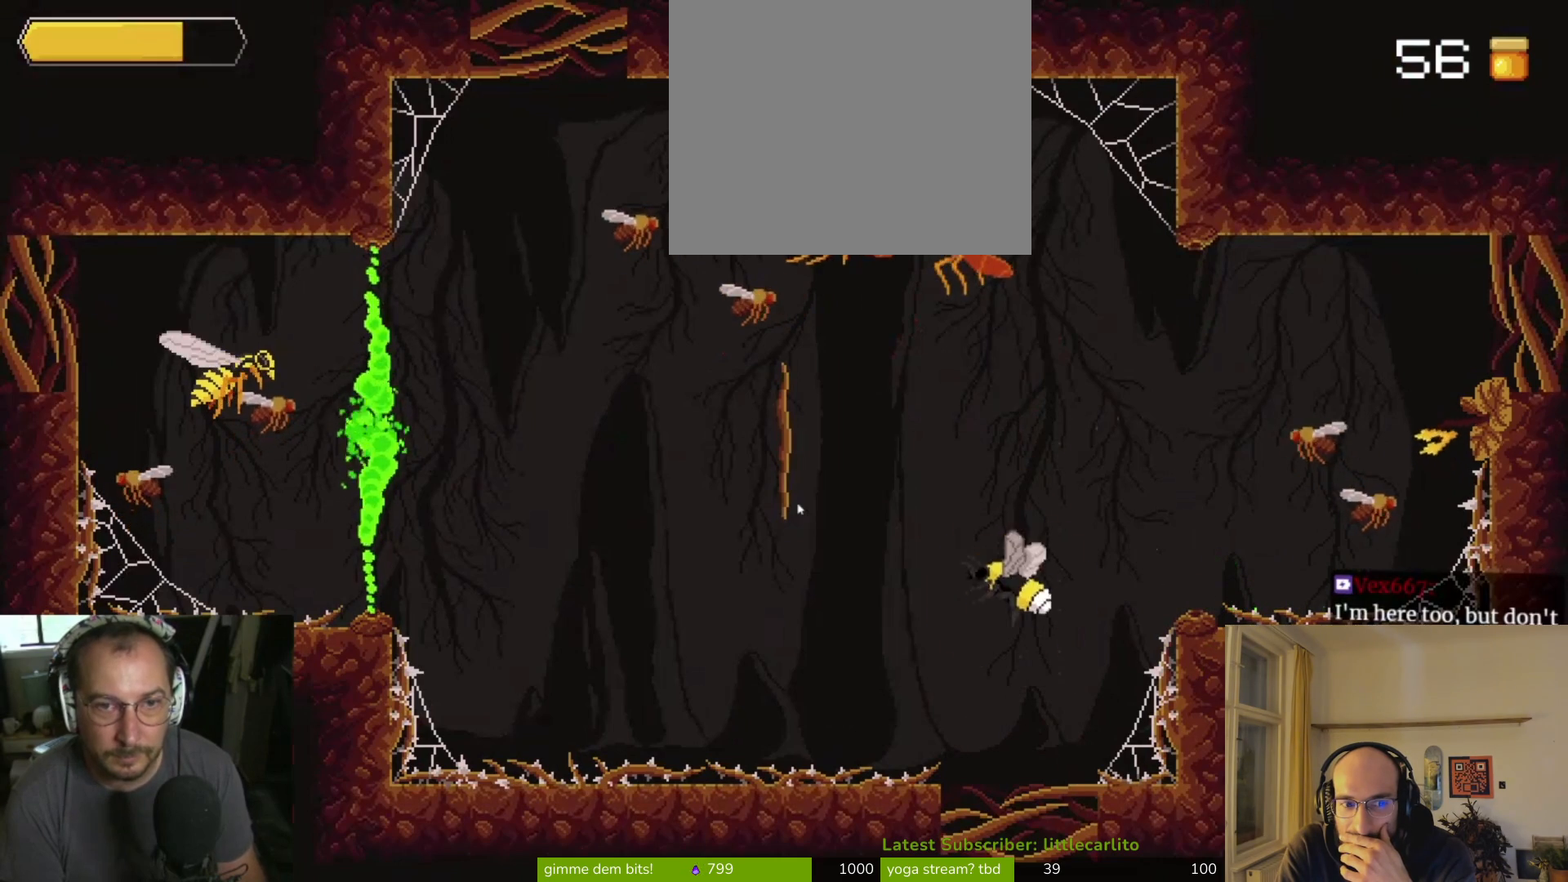
{"buttons": [], "left_stick": "up", "right_stick": "center", "events": [[133, "CIRCLE", "up"], [300, "CROSS", "down"], [367, "CIRCLE", "down"], [367, "R1", "down"], [367, "SQUARE", "down"], [467, "SQUARE", "up"], [500, "CIRCLE", "up"], [500, "CROSS", "up"], [500, "R1", "up"]]}
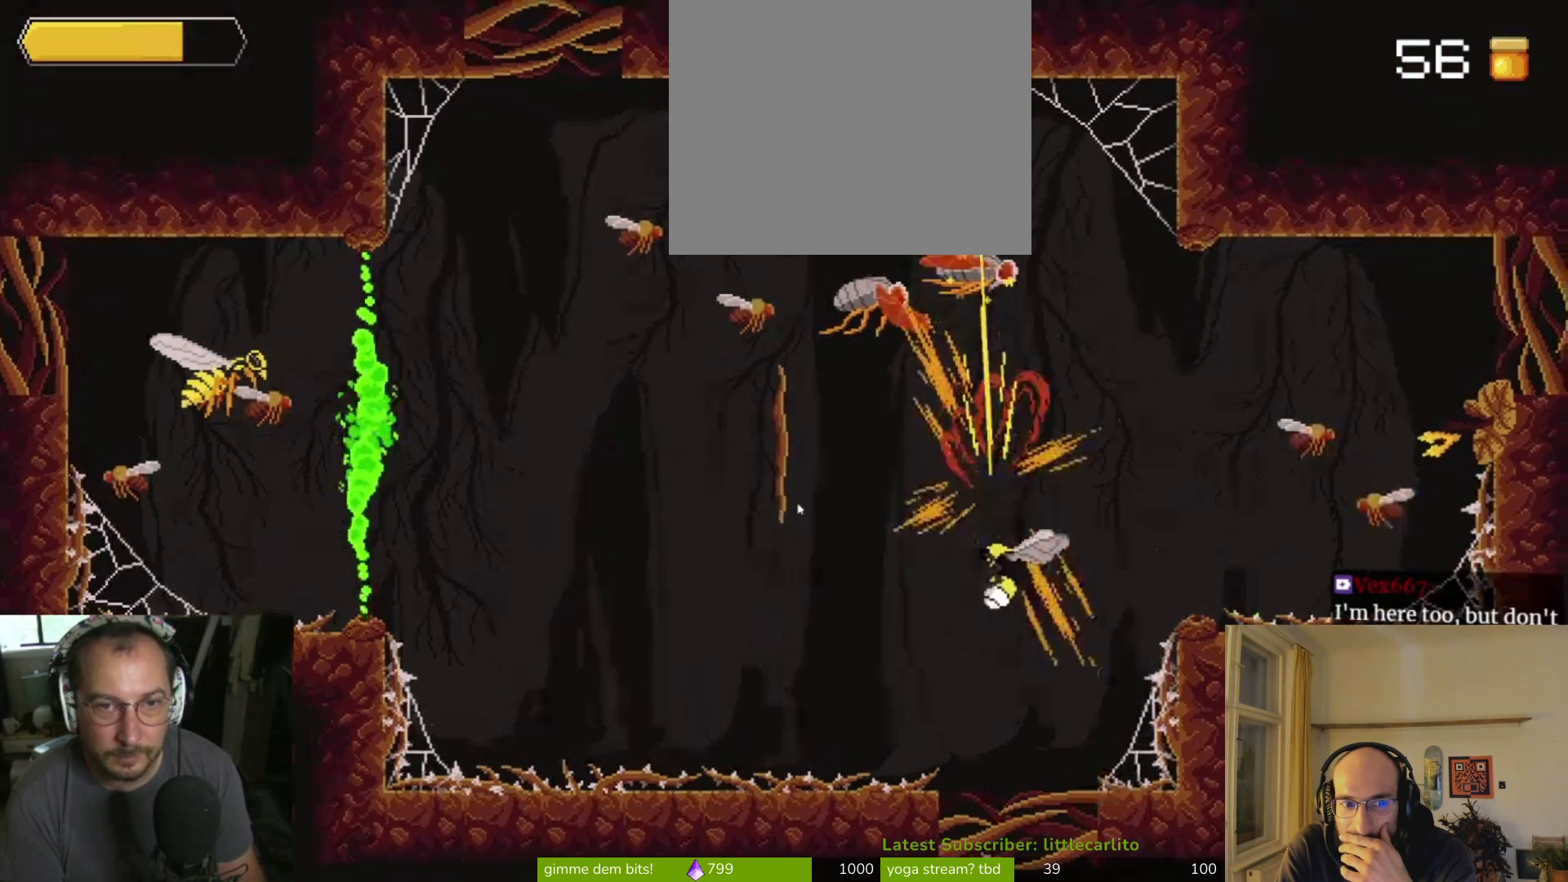
{"buttons": [], "left_stick": "center", "right_stick": "center", "events": [[333, "left_stick", "center"]]}
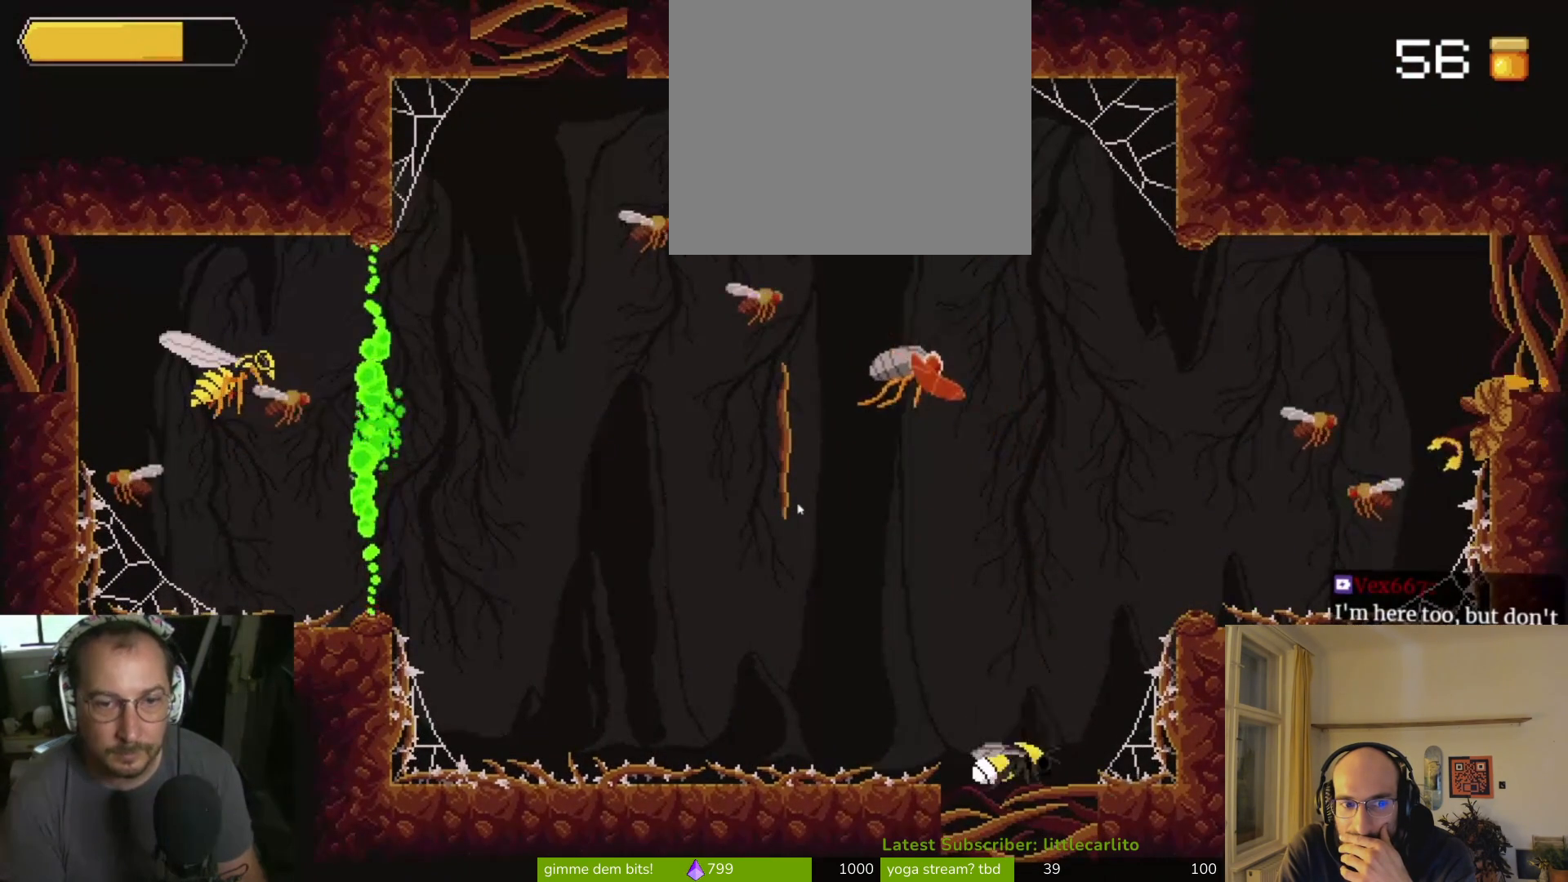
{"buttons": ["CROSS"], "left_stick": "up", "right_stick": "center", "events": [[133, "CROSS", "down"], [333, "left_stick", "up-left"], [433, "CROSS", "up"], [500, "CROSS", "down"], [500, "left_stick", "up"]]}
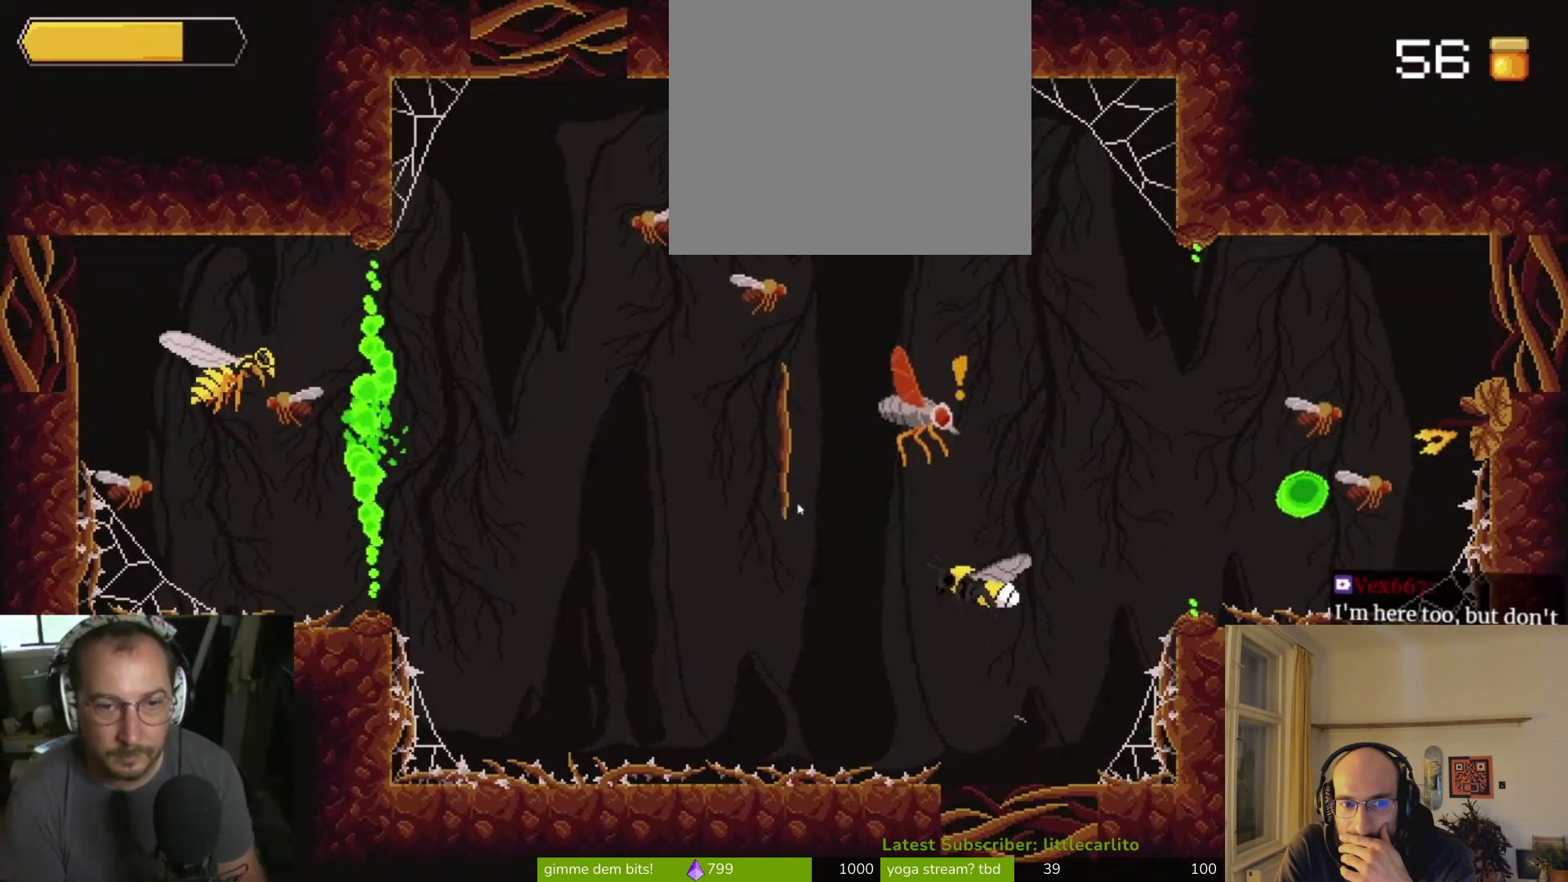
{"buttons": [], "left_stick": "up", "right_stick": "center", "events": [[33, "CIRCLE", "down"], [100, "R1", "down"], [200, "TRIANGLE", "down"], [267, "SQUARE", "down"], [333, "SQUARE", "up"], [367, "CROSS", "up"], [367, "R1", "up"], [367, "TRIANGLE", "up"], [400, "CIRCLE", "up"]]}